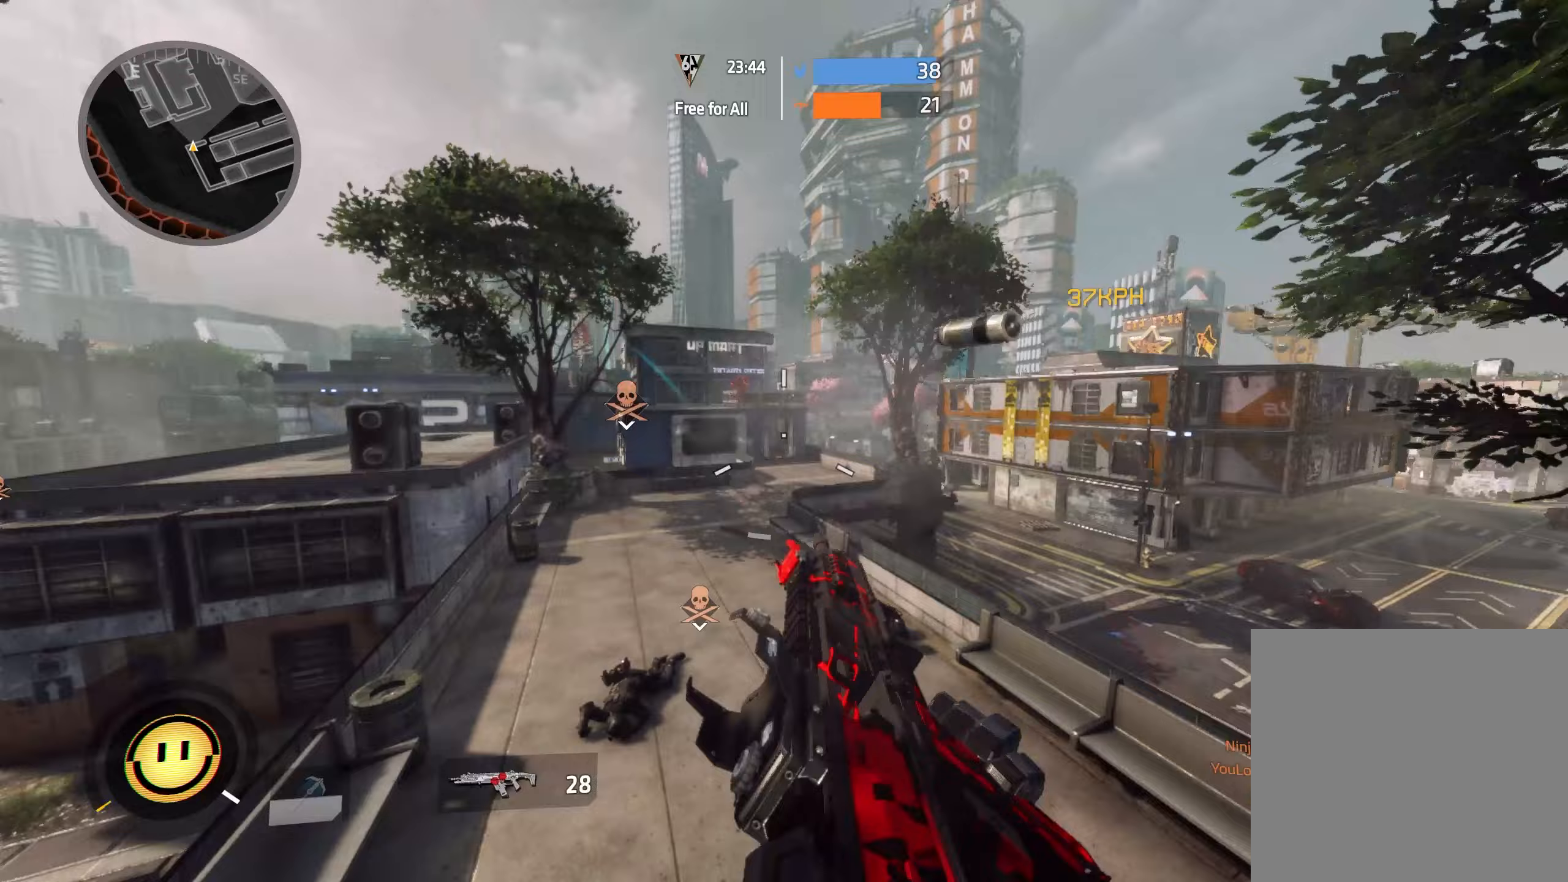
Gameplay with a controller (Xbox layout); each line is a JSON object with the inputs held at the frame after it (dt_ms = milliseconds from this image to that frame). "events" lists button and stick changes between this image and that frame as [ms after this image, input, new state], when the widget could be followed in between.
{"dt_ms": 500, "buttons": ["R2"], "left_stick": "up-right", "right_stick": "down-right", "events": [[17, "right_stick", "up"], [150, "A", "down"], [167, "R2", "up"], [200, "right_stick", "center"], [250, "A", "up"], [267, "B", "down"], [333, "B", "up"], [383, "right_stick", "up-right"], [450, "R2", "down"], [467, "right_stick", "down-right"]]}
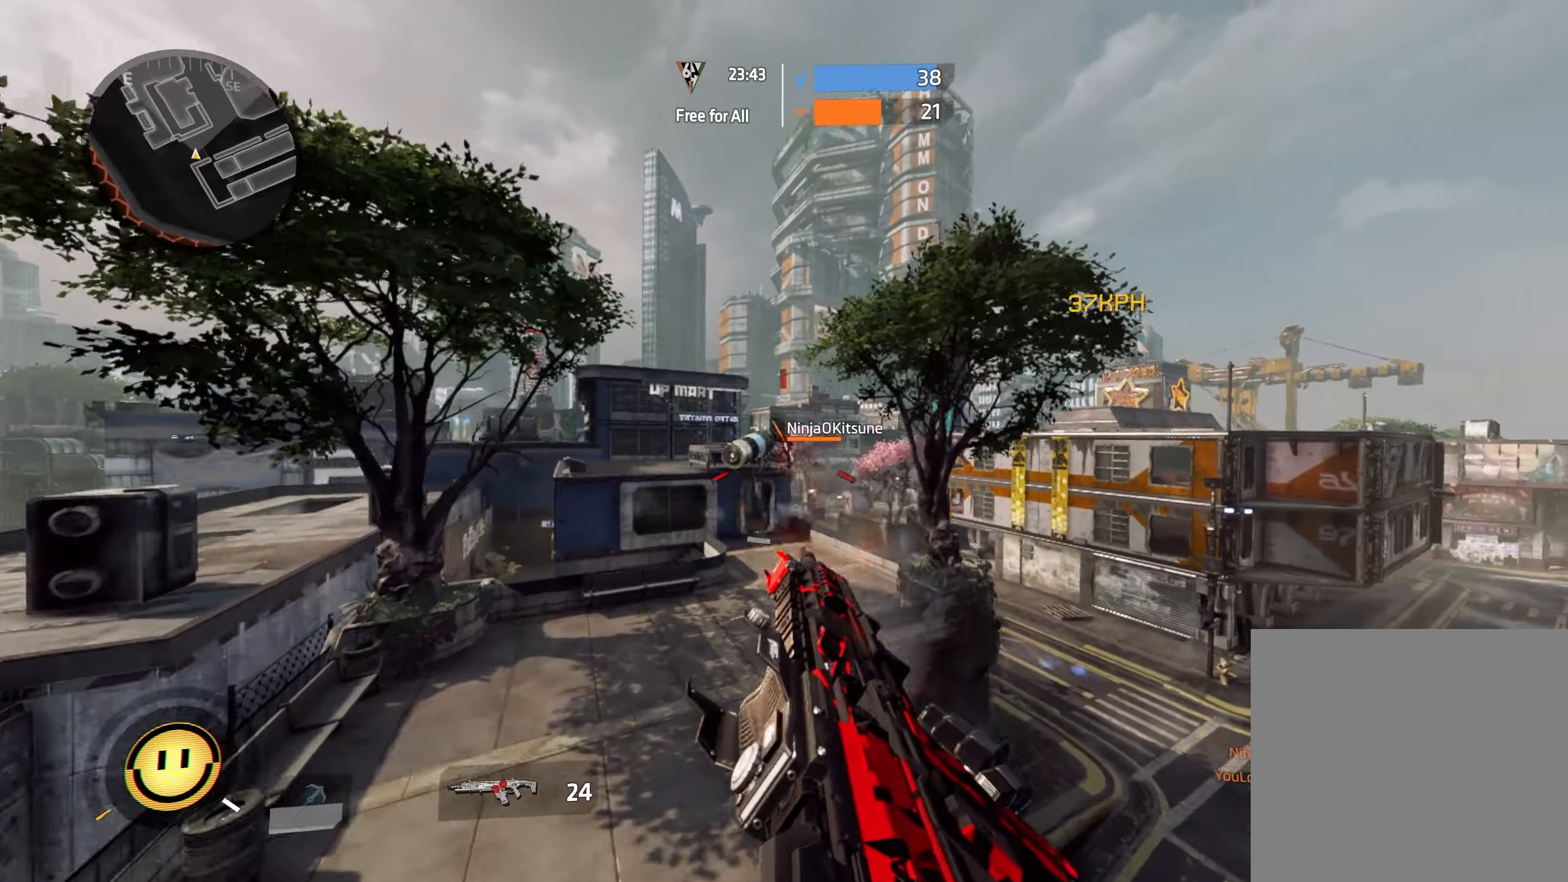
{"dt_ms": 500, "buttons": ["R2"], "left_stick": "up-right", "right_stick": "center", "events": [[17, "right_stick", "down"], [383, "right_stick", "center"]]}
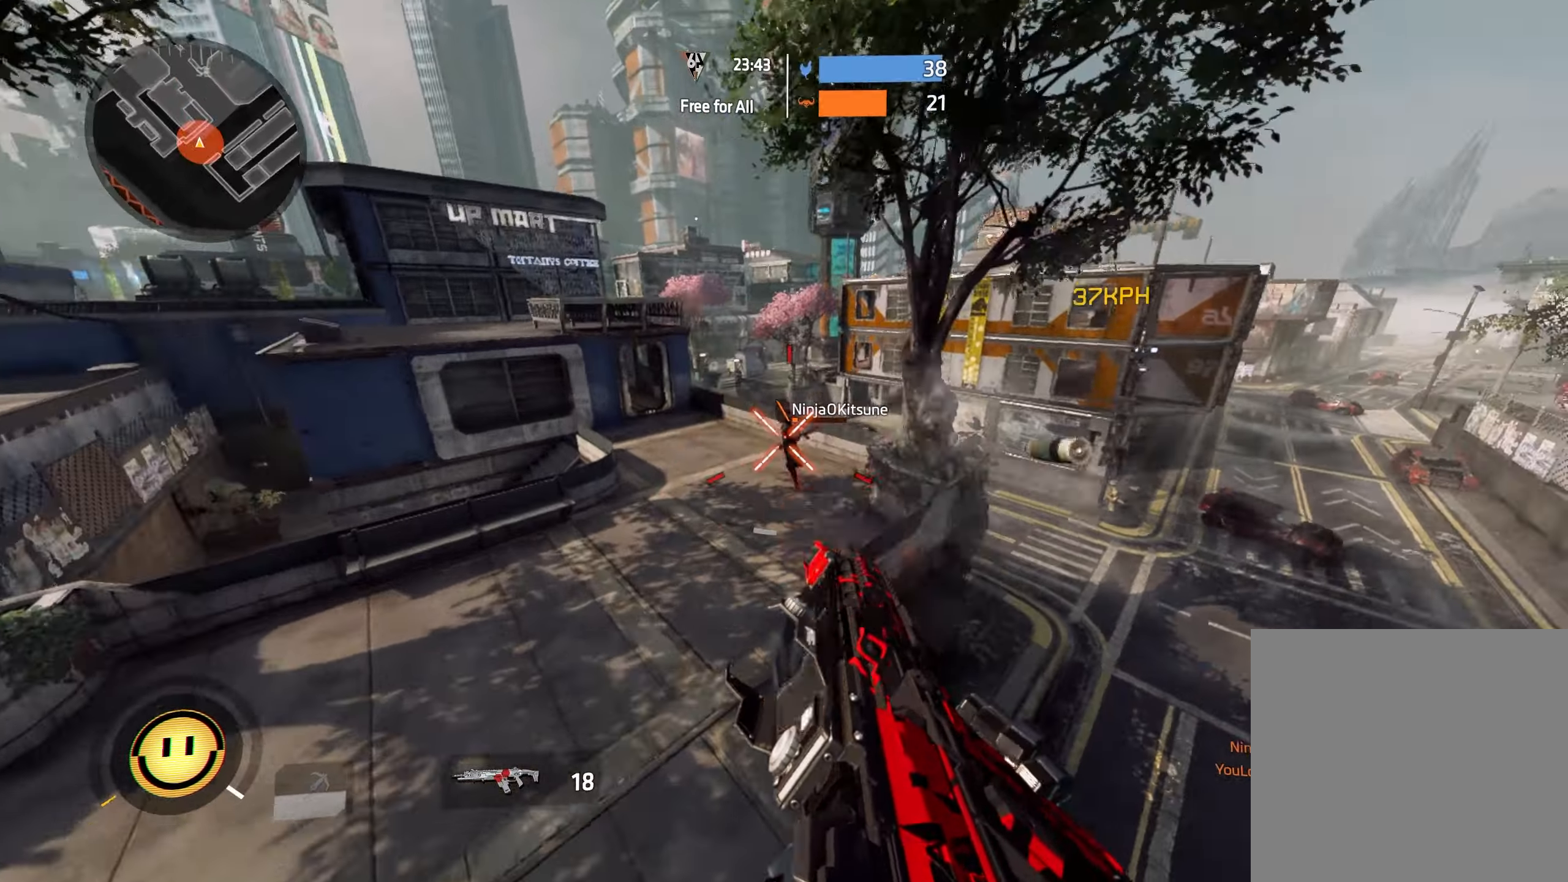
{"dt_ms": 500, "buttons": [], "left_stick": "down", "right_stick": "right", "events": [[83, "left_stick", "right"], [100, "right_stick", "down-right"], [200, "right_stick", "right"], [283, "R2", "up"], [367, "left_stick", "center"], [450, "left_stick", "down"]]}
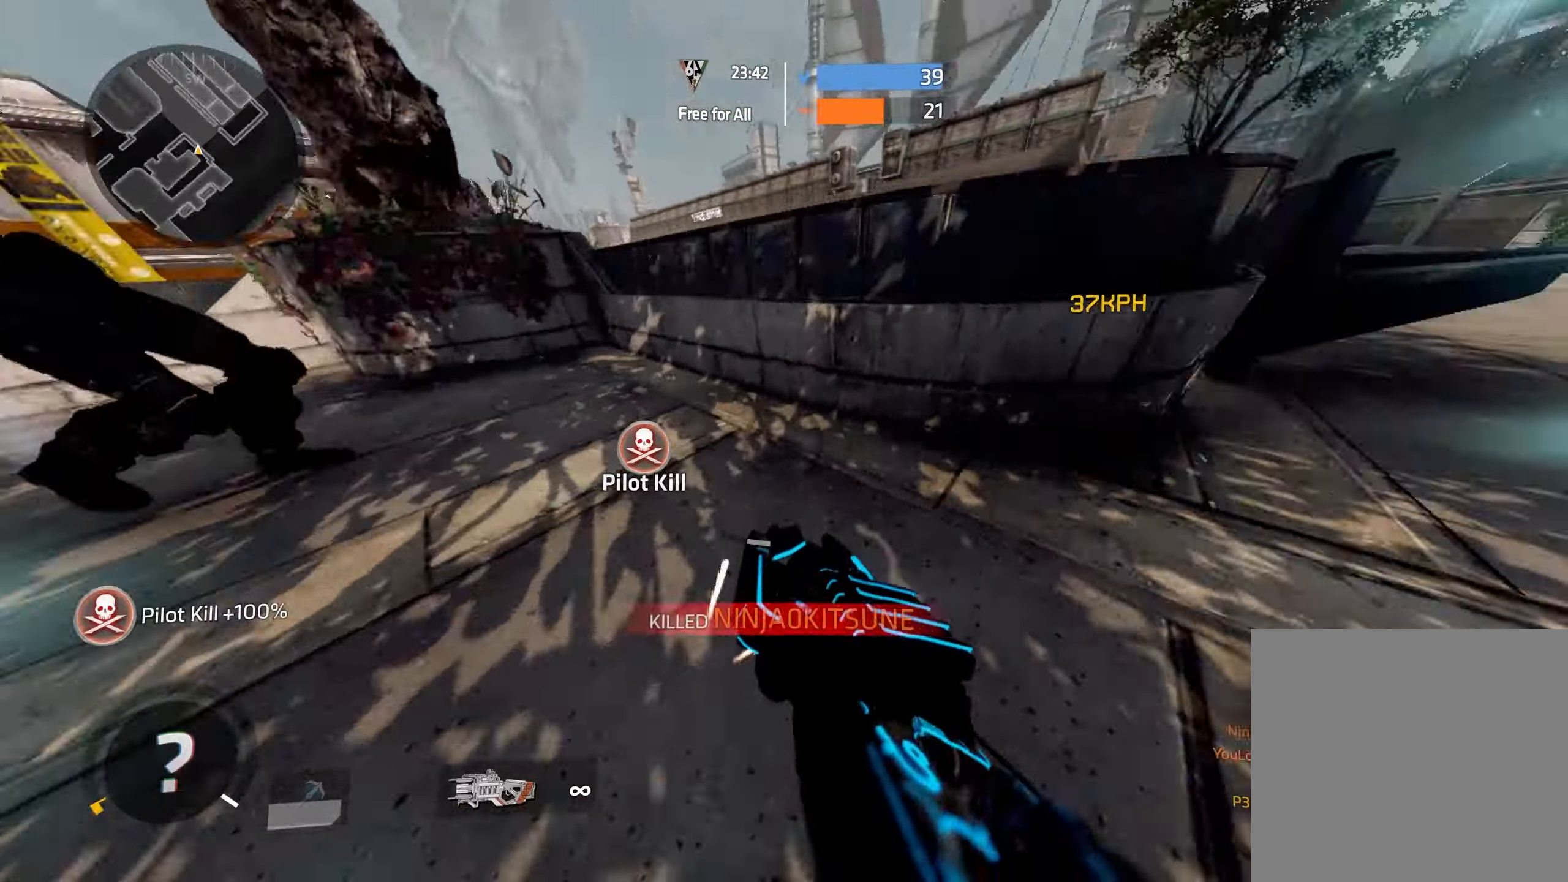
{"dt_ms": 500, "buttons": ["A"], "left_stick": "up-right", "right_stick": "center", "events": [[67, "L1", "down"], [167, "L1", "up"], [167, "right_stick", "up"], [267, "left_stick", "up"], [367, "A", "down"], [400, "left_stick", "up-right"], [400, "right_stick", "center"]]}
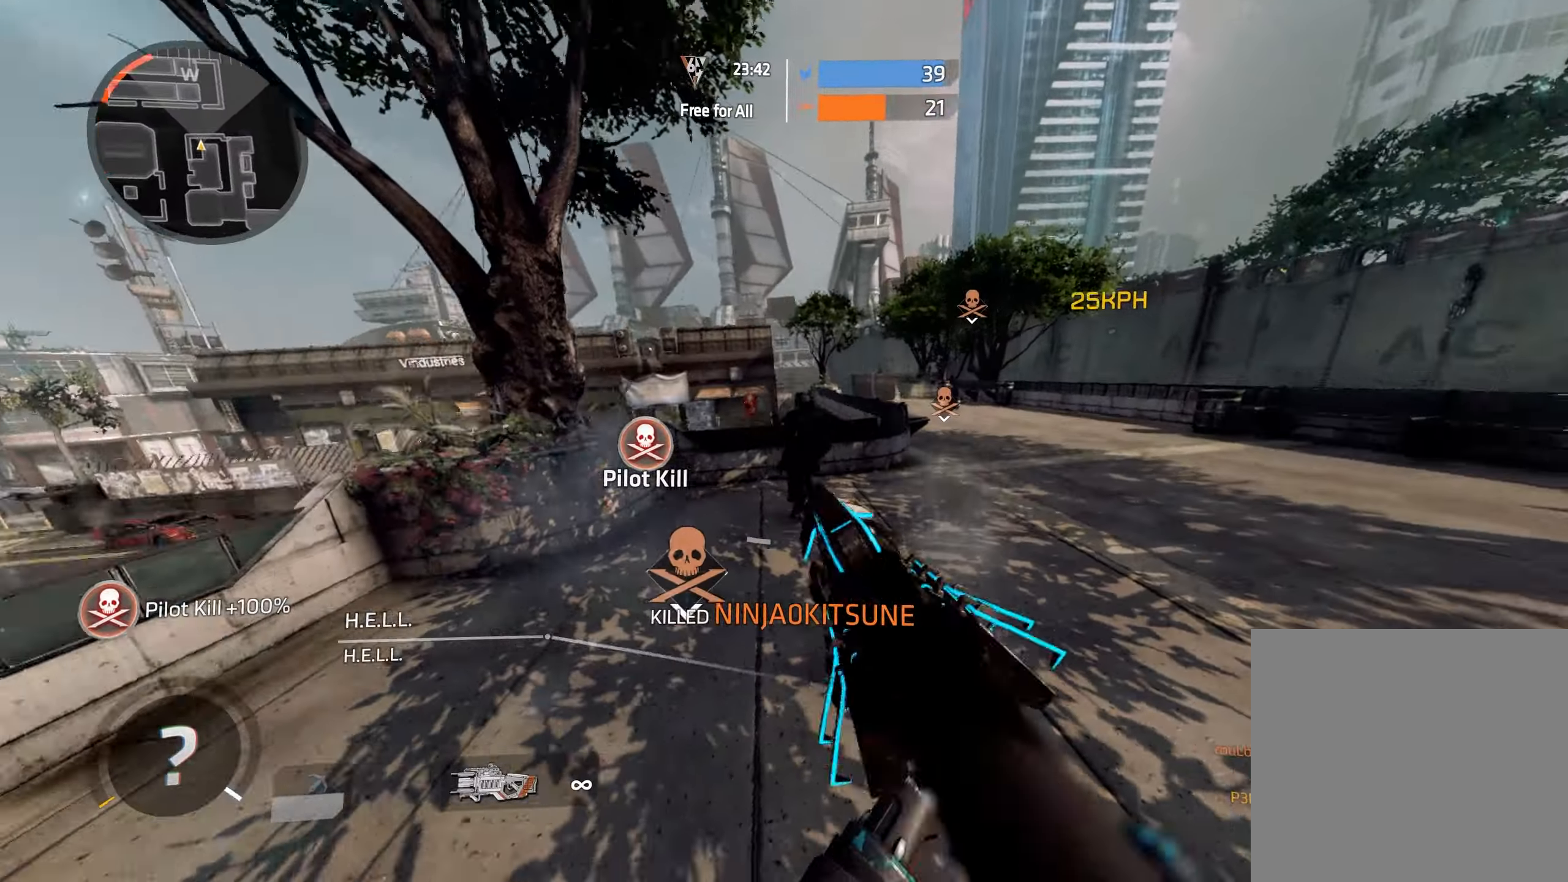
{"dt_ms": 500, "buttons": ["L2", "R2"], "left_stick": "up-right", "right_stick": "up-right", "events": [[17, "right_stick", "down-right"], [83, "A", "up"], [133, "right_stick", "center"], [333, "right_stick", "up"], [417, "R2", "down"], [450, "L2", "down"], [467, "right_stick", "up-right"]]}
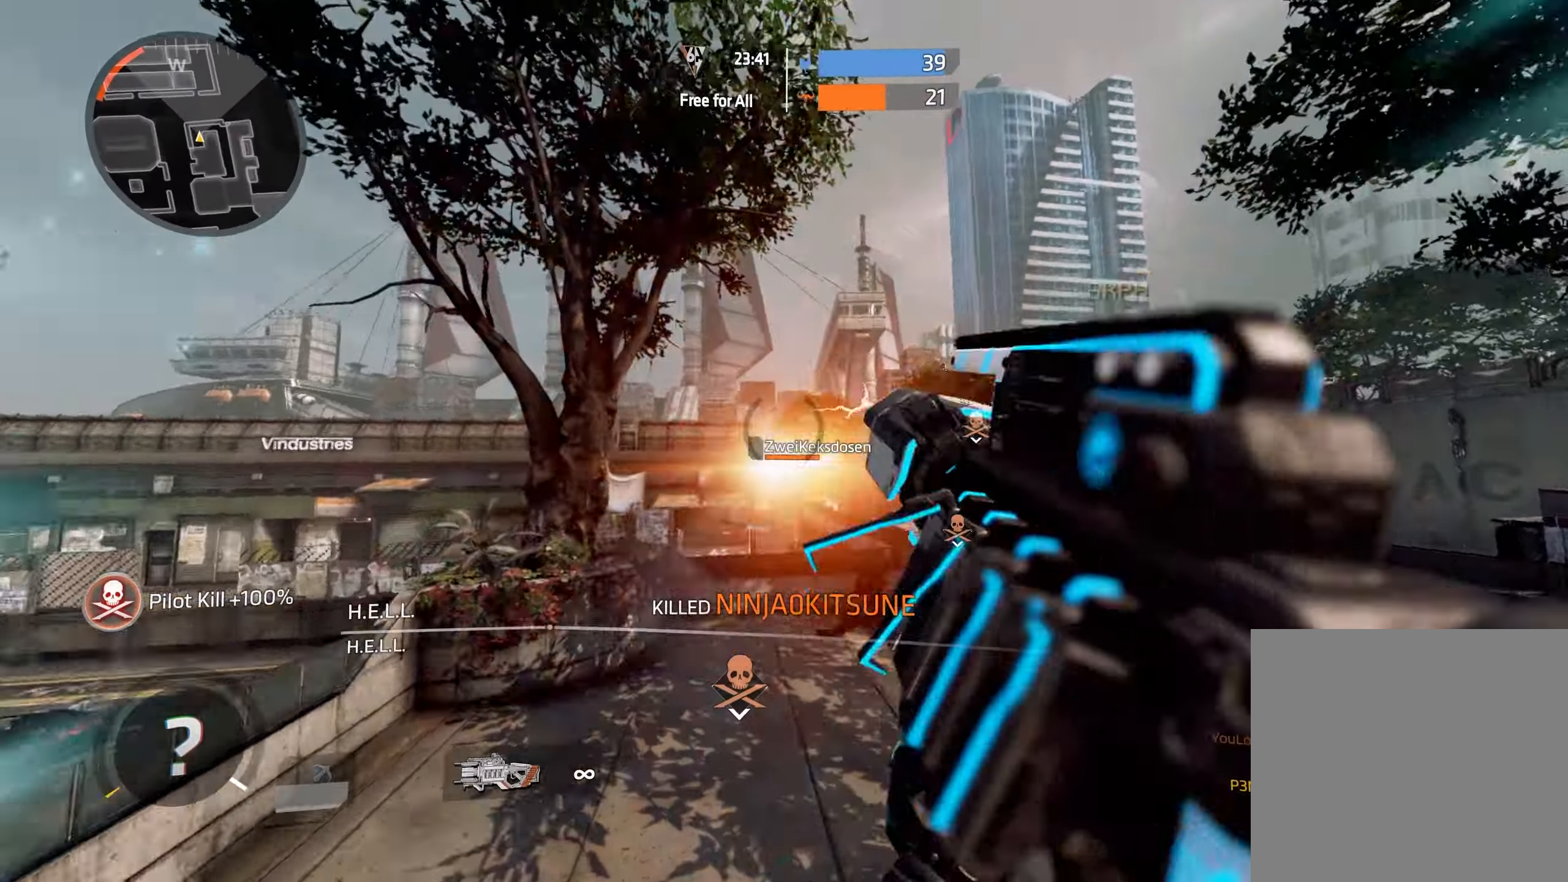
{"dt_ms": 500, "buttons": ["A"], "left_stick": "up-right", "right_stick": "down", "events": [[100, "right_stick", "up"], [250, "L2", "up"], [250, "right_stick", "center"], [300, "R2", "up"], [300, "right_stick", "down"], [333, "L3", "down"], [450, "L3", "up"], [483, "A", "down"]]}
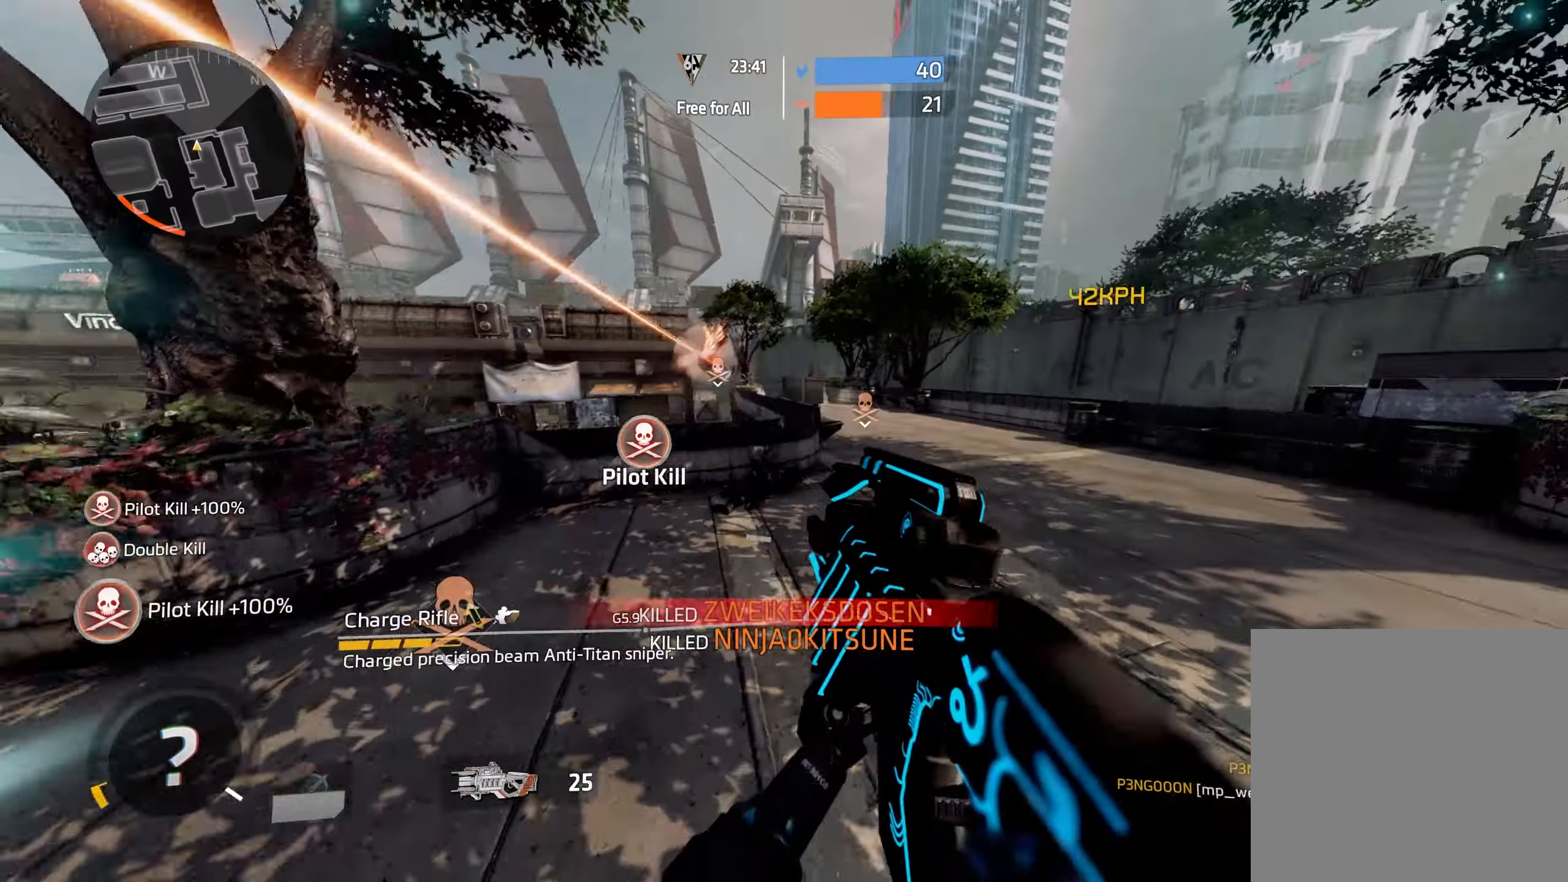
{"dt_ms": 500, "buttons": [], "left_stick": "down", "right_stick": "up-right", "events": [[33, "right_stick", "center"], [83, "A", "up"], [83, "B", "down"], [83, "left_stick", "right"], [117, "right_stick", "right"], [233, "B", "up"], [300, "left_stick", "center"], [367, "left_stick", "down"], [500, "right_stick", "up-right"]]}
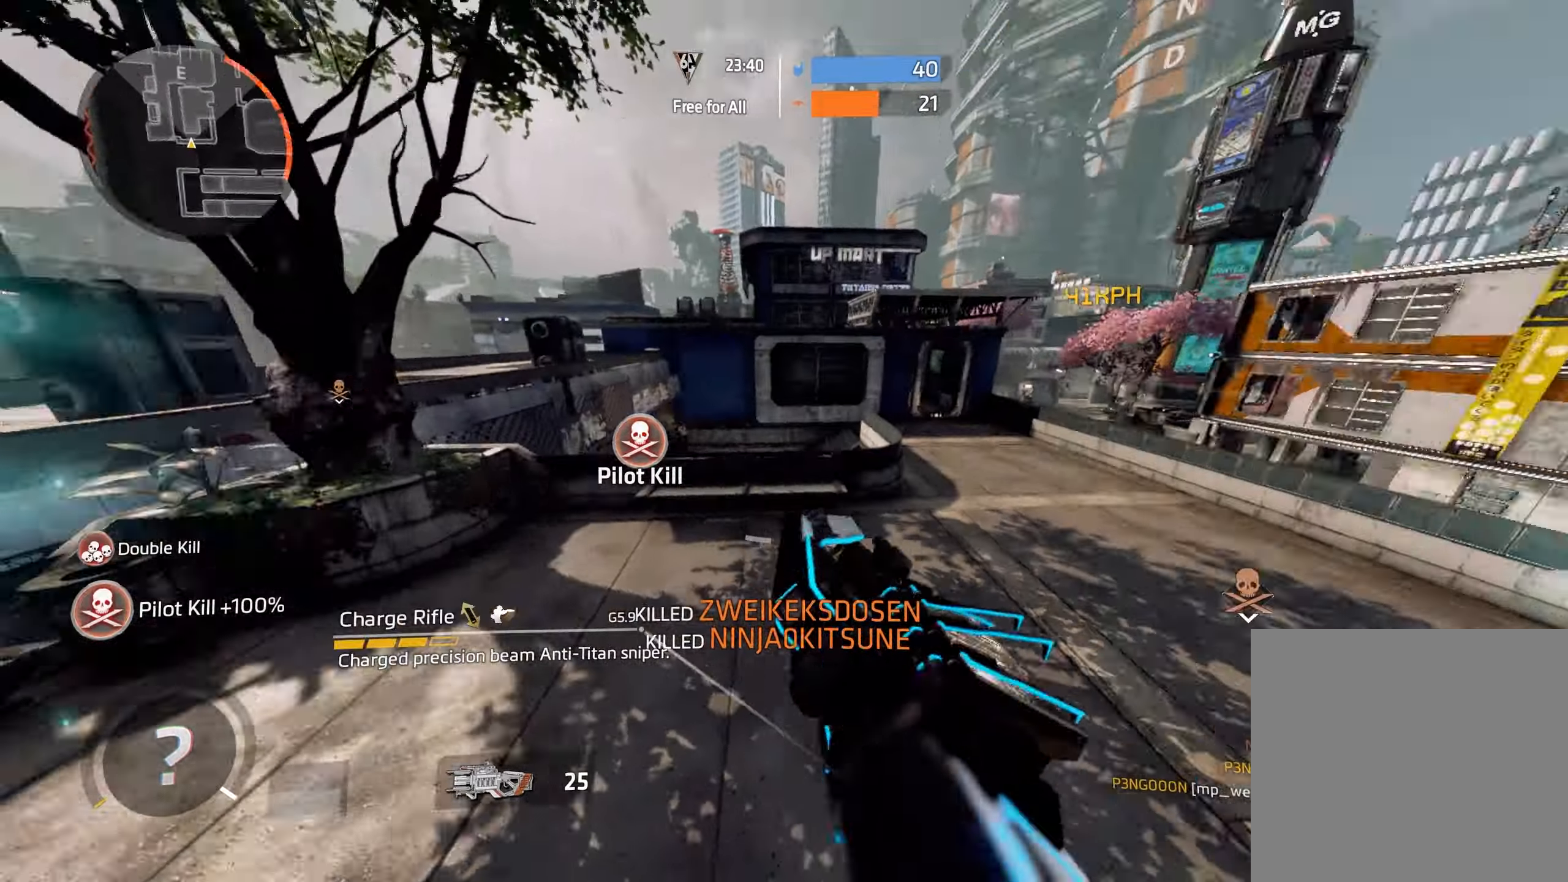
{"dt_ms": 500, "buttons": [], "left_stick": "up", "right_stick": "center", "events": [[17, "L3", "down"], [17, "left_stick", "down-left"], [100, "right_stick", "center"], [167, "L3", "up"], [167, "left_stick", "down"], [283, "right_stick", "down"], [350, "L1", "down"], [367, "left_stick", "center"], [383, "right_stick", "center"], [417, "left_stick", "up"], [450, "L1", "up"]]}
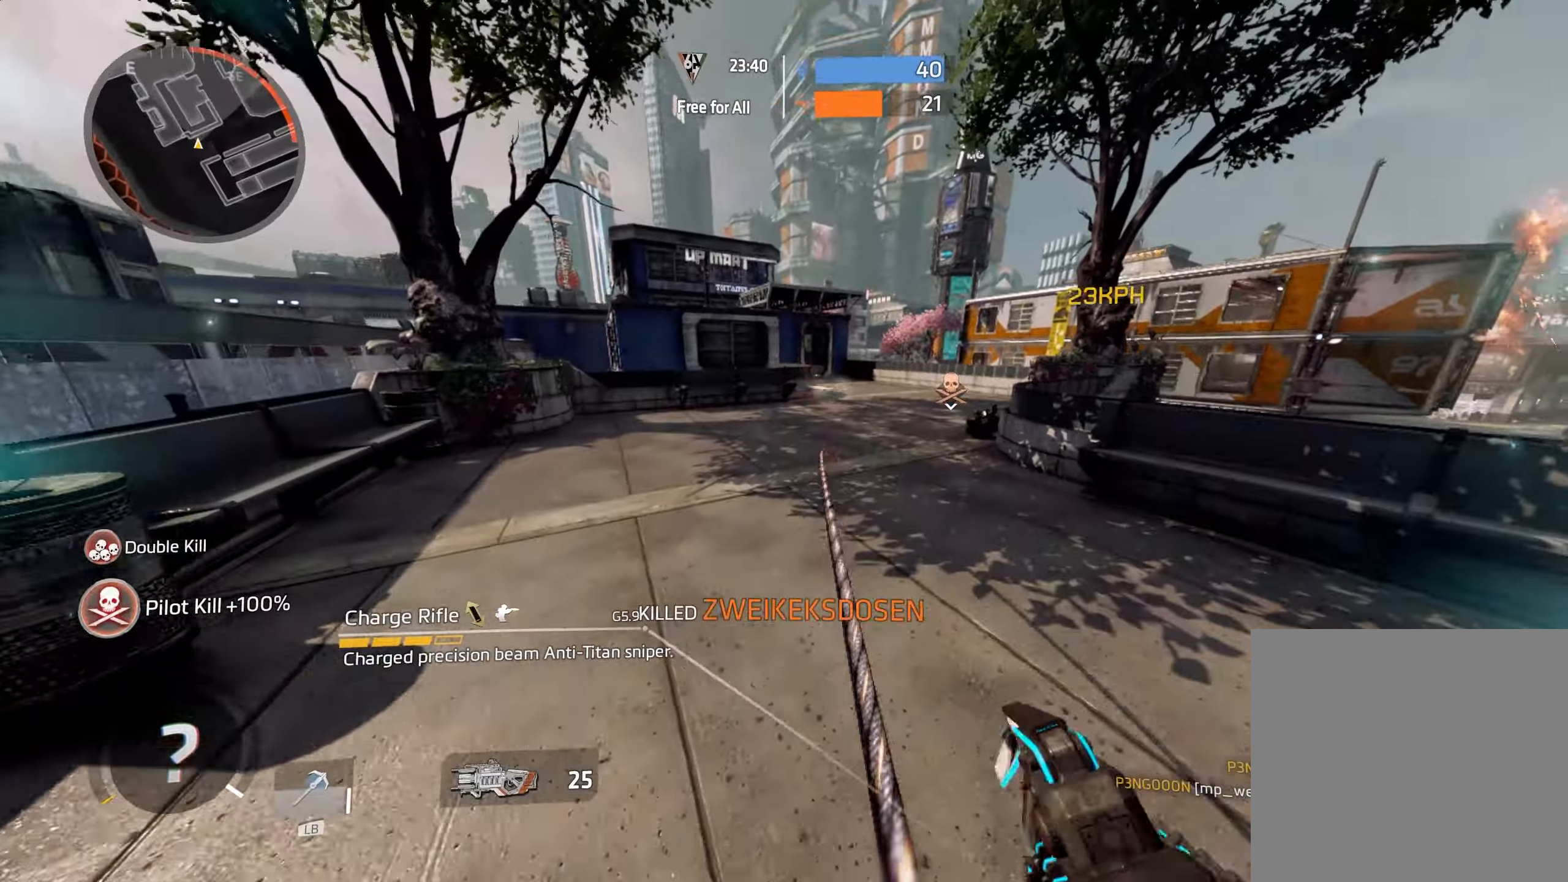
{"dt_ms": 500, "buttons": ["A"], "left_stick": "up", "right_stick": "center", "events": [[33, "left_stick", "up-right"], [217, "right_stick", "up-right"], [300, "A", "down"], [417, "left_stick", "up"], [417, "right_stick", "center"]]}
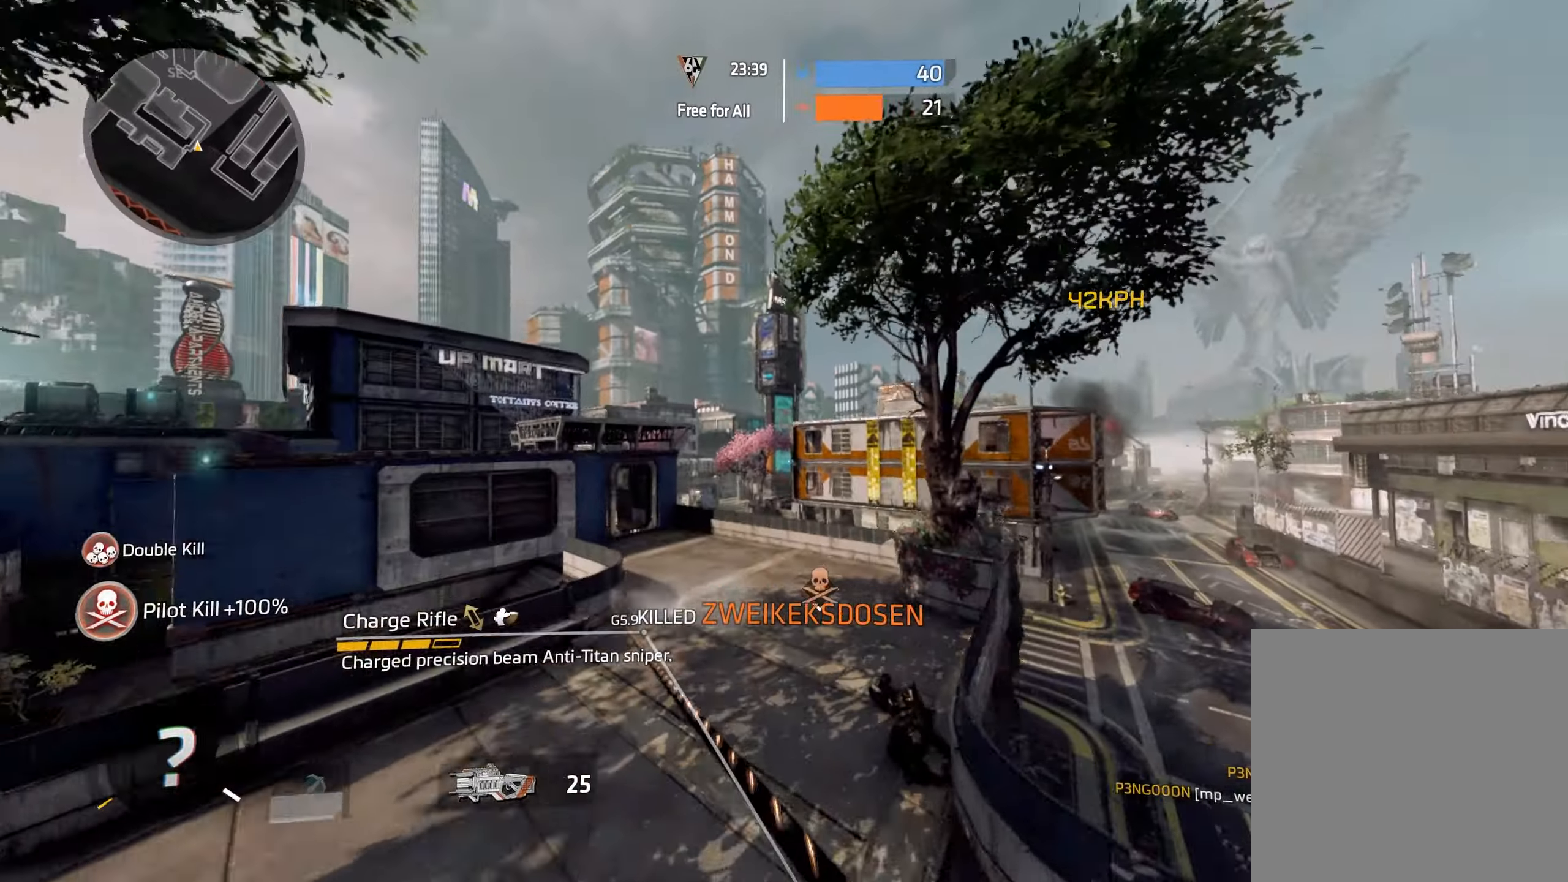
{"dt_ms": 500, "buttons": ["A"], "left_stick": "up-left", "right_stick": "center", "events": [[17, "A", "up"], [33, "left_stick", "up-left"], [133, "left_stick", "down-left"], [133, "right_stick", "left"], [283, "left_stick", "up"], [317, "L1", "down"], [350, "right_stick", "center"], [433, "L1", "up"], [467, "A", "down"], [500, "left_stick", "up-left"]]}
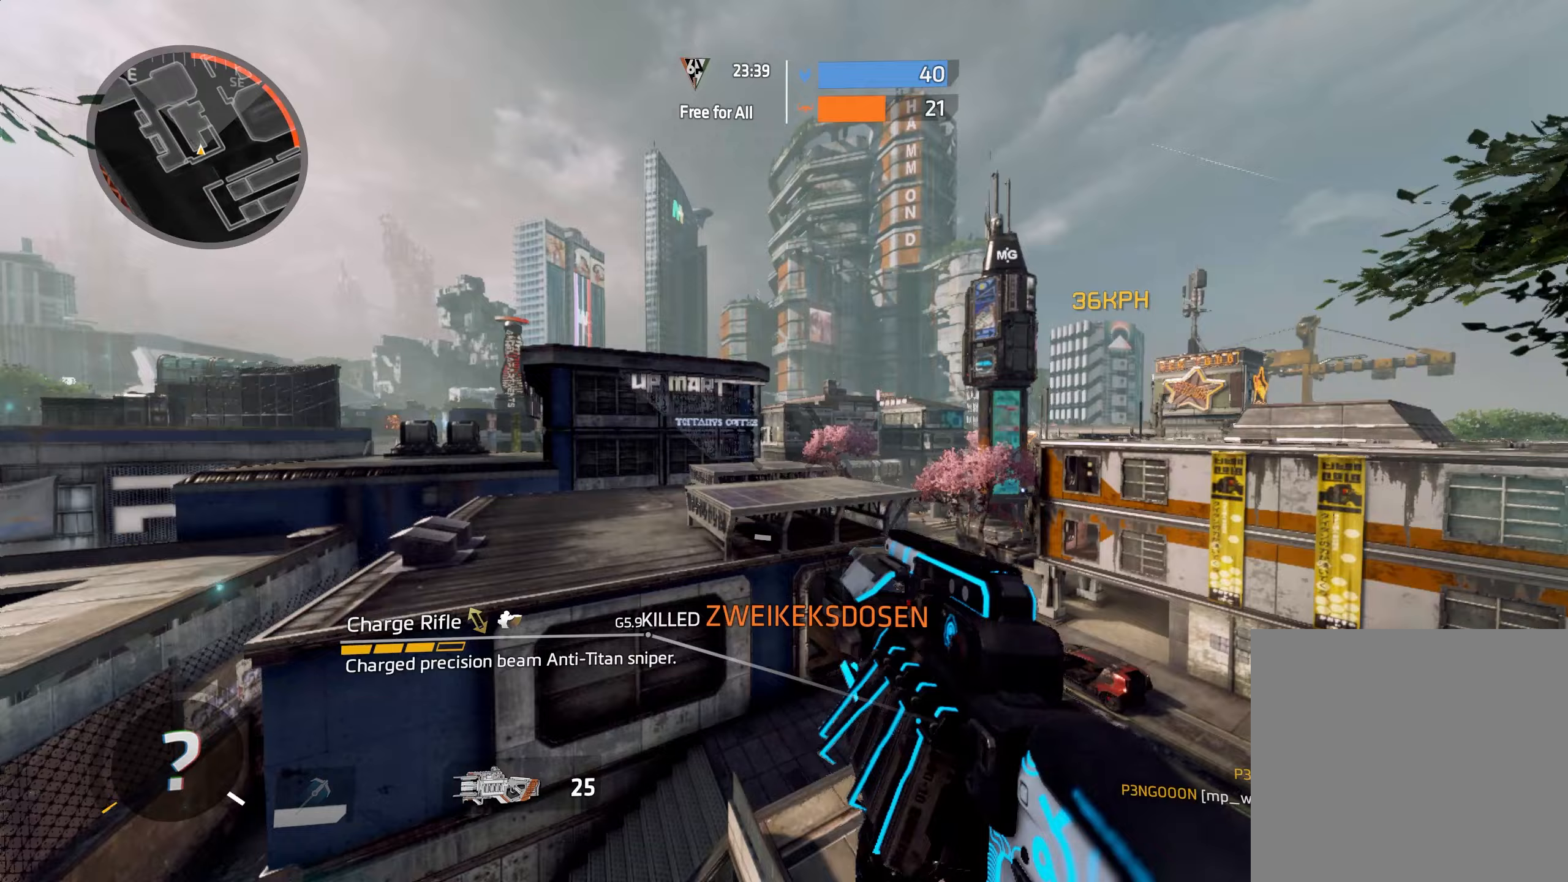
{"dt_ms": 500, "buttons": [], "left_stick": "up", "right_stick": "center", "events": [[50, "A", "up"], [67, "B", "down"], [117, "right_stick", "down"], [267, "B", "up"], [283, "right_stick", "down-left"], [500, "left_stick", "up"], [500, "right_stick", "center"]]}
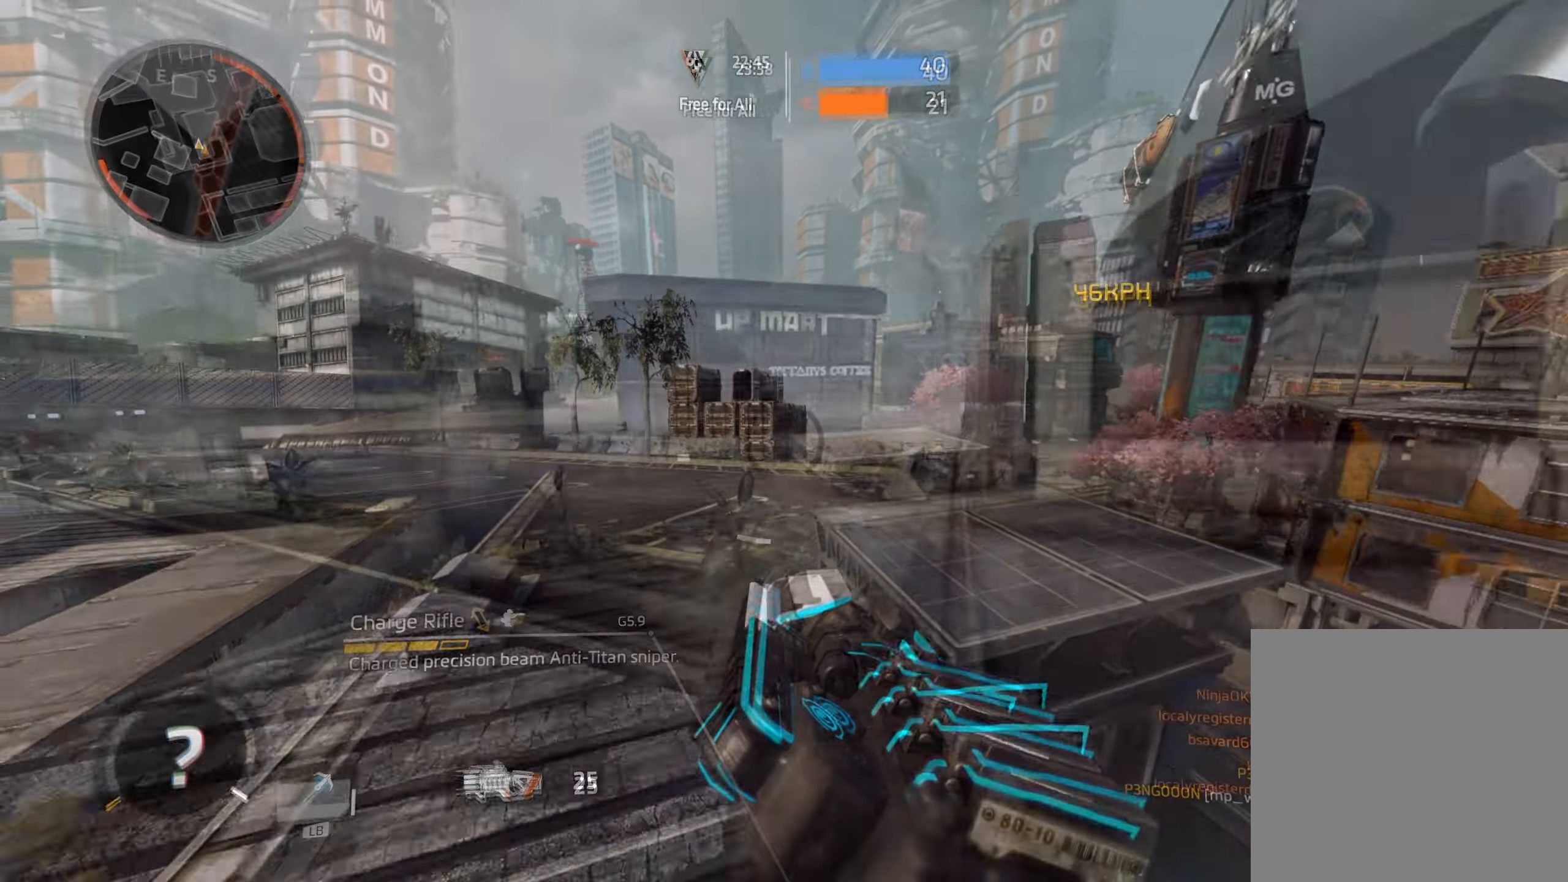
{"dt_ms": 1000, "buttons": ["B", "L2", "R2"], "left_stick": "up", "right_stick": "center"}
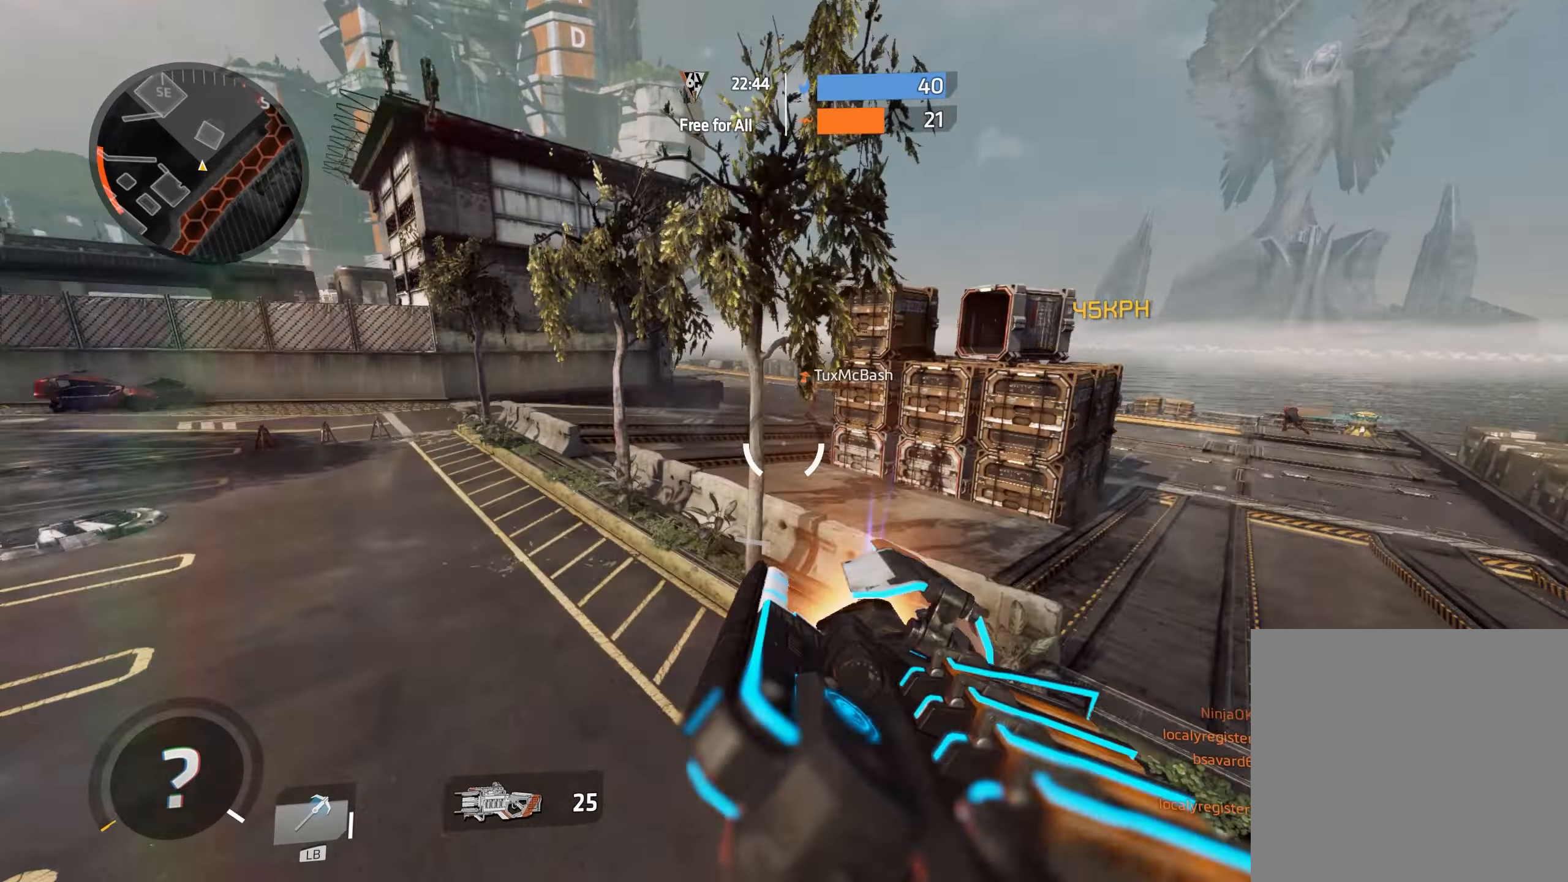
{"dt_ms": 1000, "buttons": [], "left_stick": "down", "right_stick": "center"}
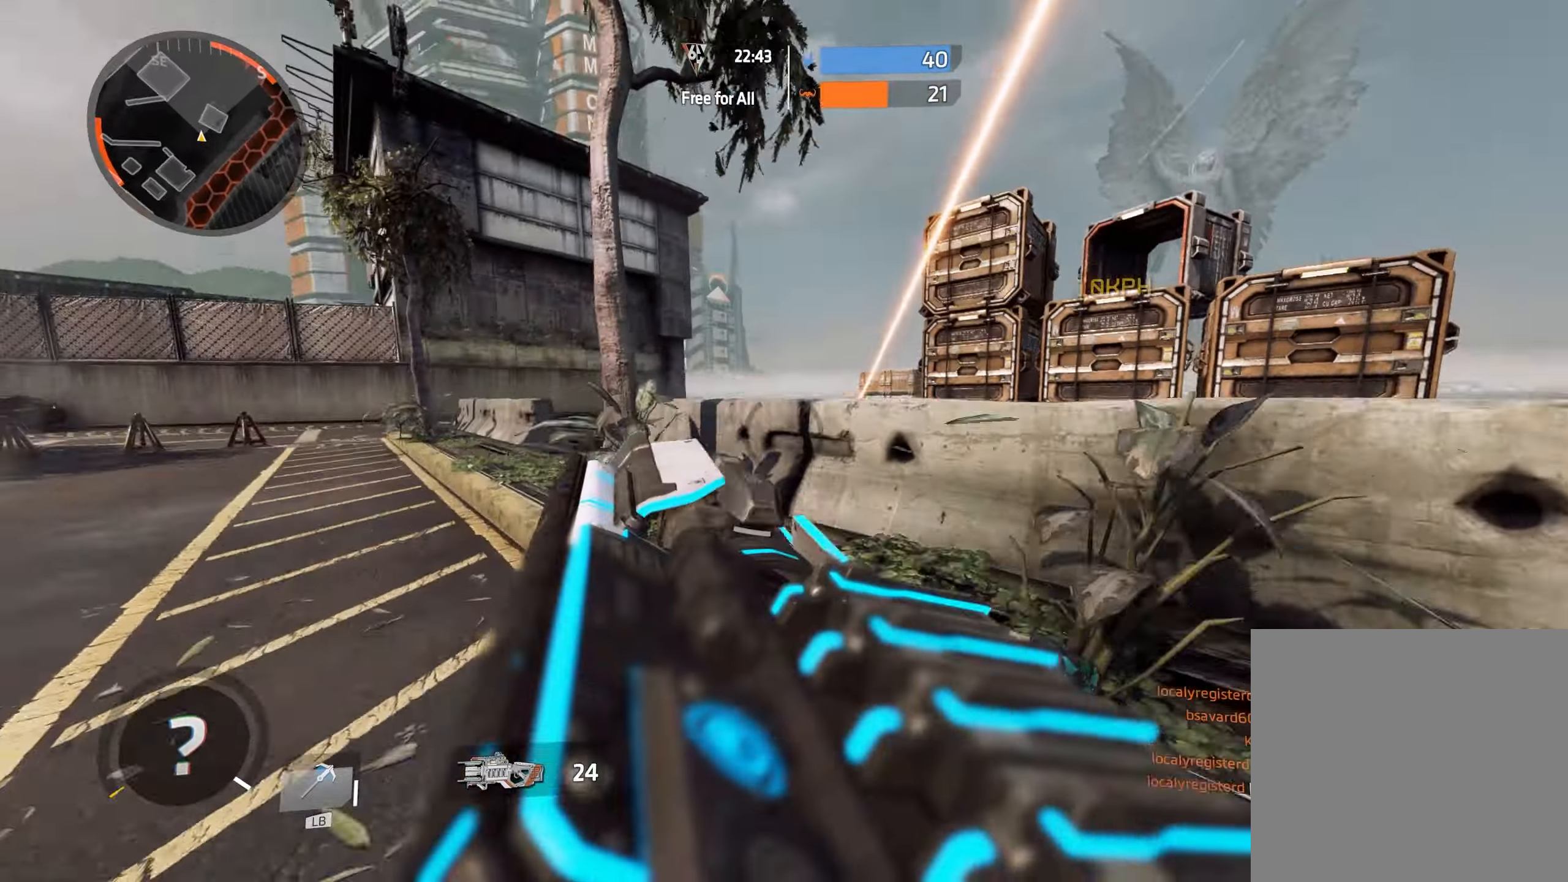
{"dt_ms": 500, "buttons": ["R2"], "left_stick": "up", "right_stick": "center", "events": [[33, "L3", "down"], [33, "left_stick", "left"], [67, "right_stick", "left"], [133, "left_stick", "up"], [233, "right_stick", "center"], [333, "B", "down"], [383, "L3", "up"], [467, "R2", "down"], [483, "B", "up"]]}
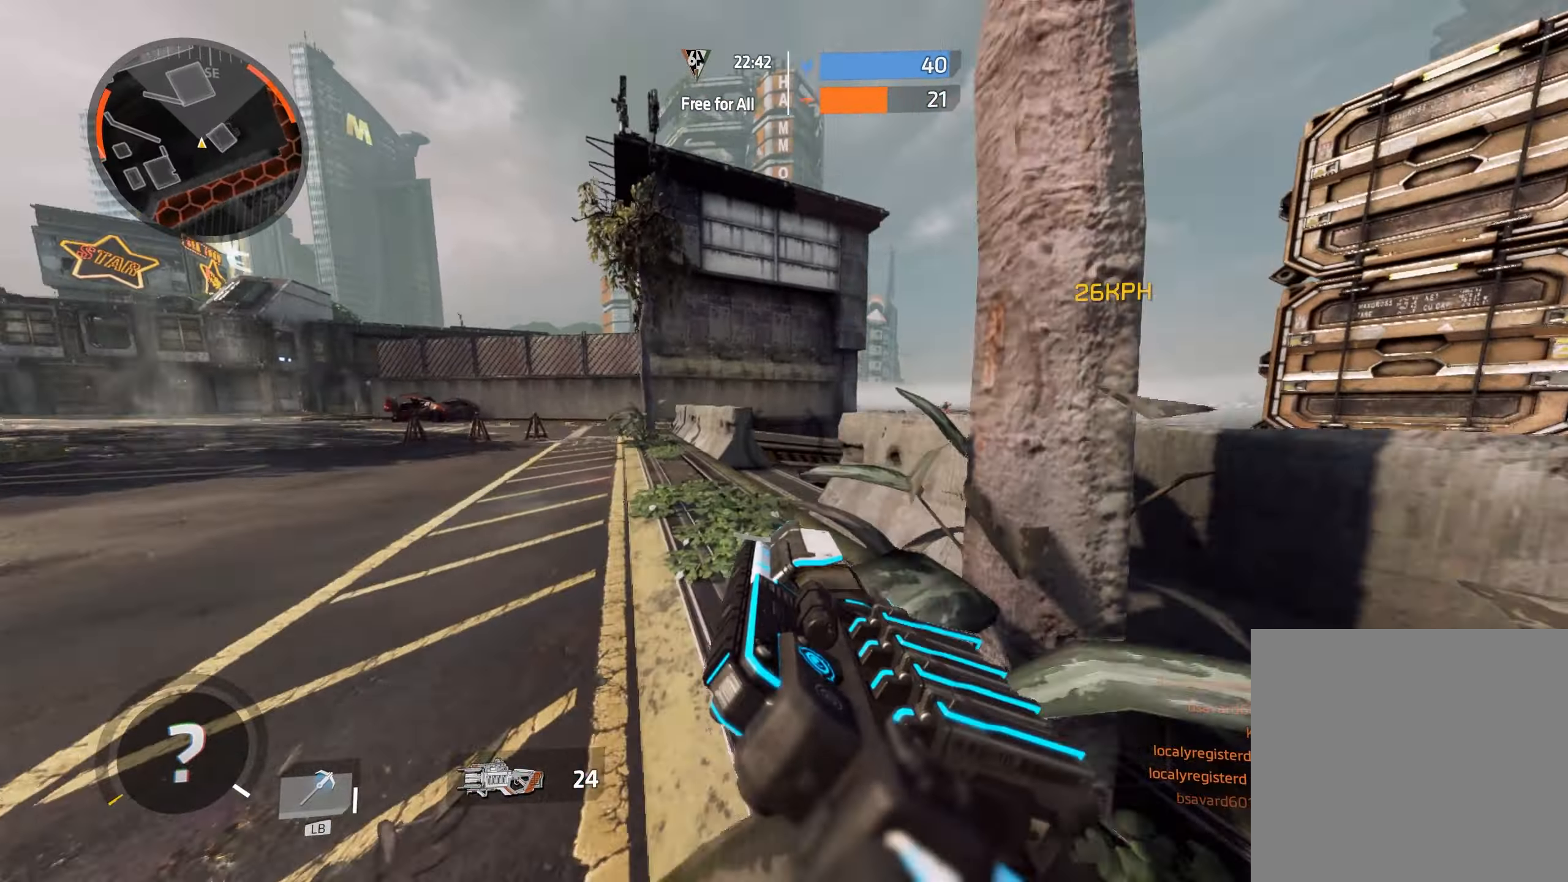
{"dt_ms": 500, "buttons": ["R2"], "left_stick": "up-right", "right_stick": "center", "events": [[100, "A", "down"], [100, "right_stick", "right"], [117, "left_stick", "up-right"], [250, "left_stick", "right"], [267, "A", "up"], [283, "right_stick", "center"], [383, "left_stick", "up-right"]]}
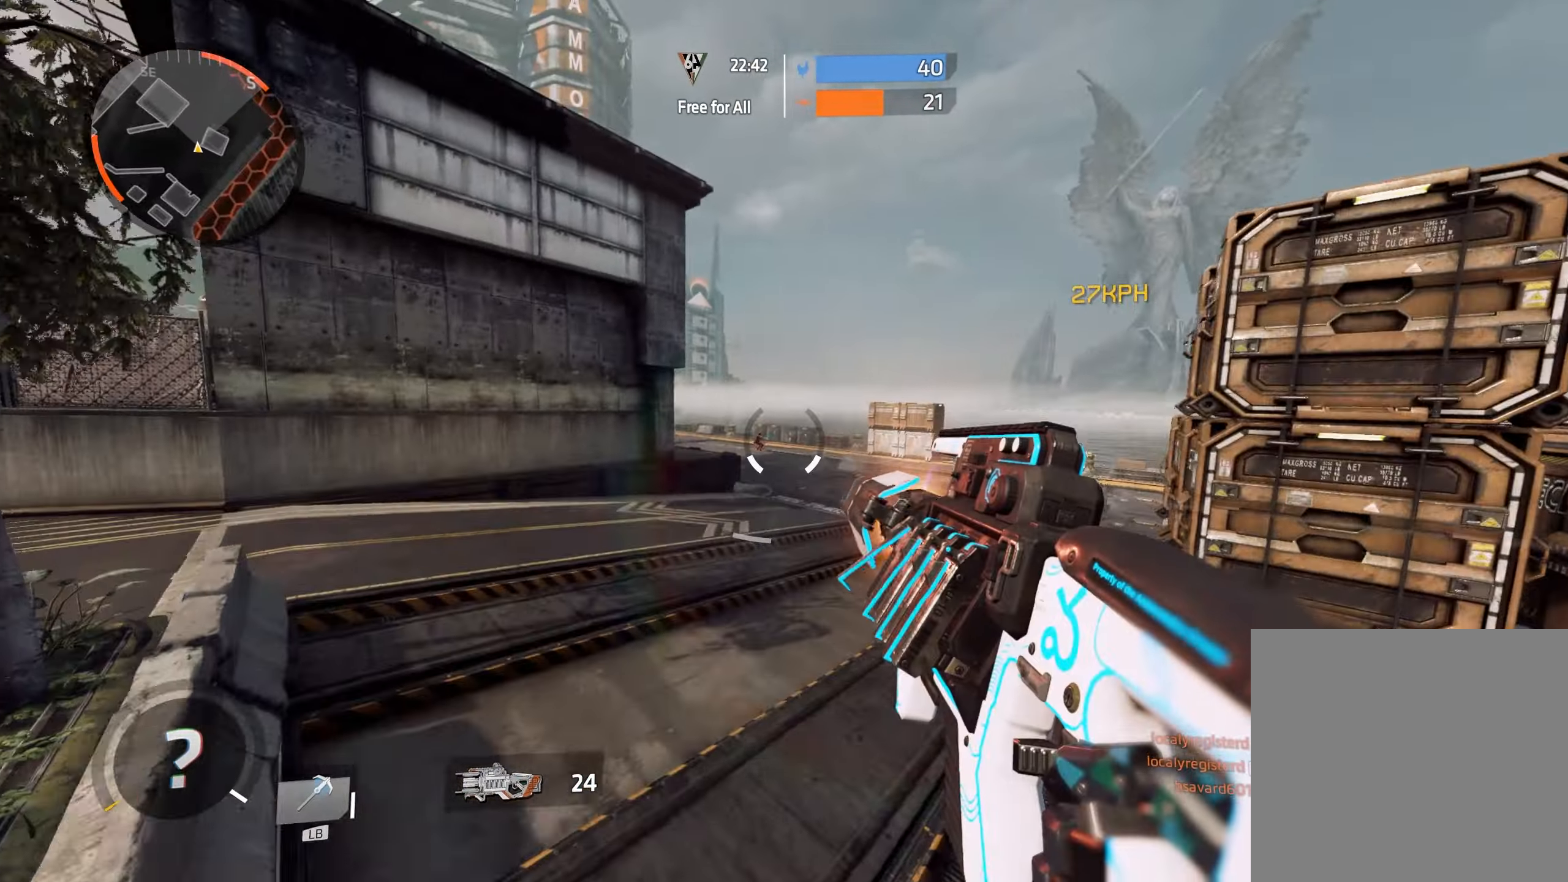
{"dt_ms": 500, "buttons": ["L2", "R2"], "left_stick": "down-left", "right_stick": "down", "events": [[117, "A", "down"], [117, "left_stick", "right"], [183, "right_stick", "left"], [300, "A", "up"], [300, "L2", "down"], [317, "right_stick", "center"], [383, "left_stick", "down"], [417, "right_stick", "down"], [467, "left_stick", "down-left"]]}
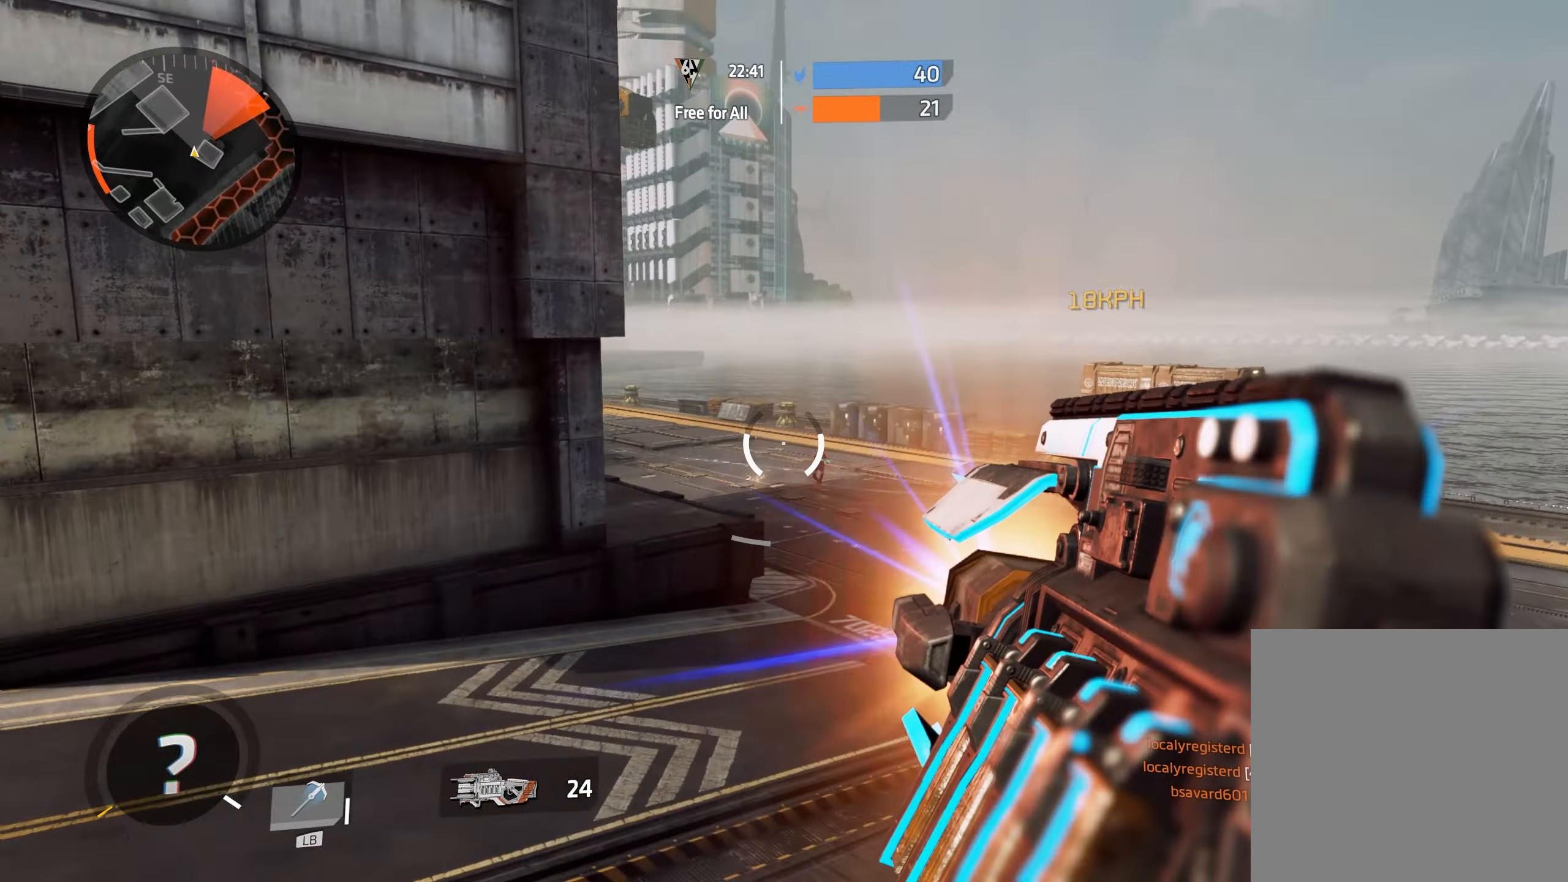
{"dt_ms": 500, "buttons": ["L2", "R2"], "left_stick": "down-right", "right_stick": "up", "events": [[33, "right_stick", "down-right"], [67, "left_stick", "up-left"], [183, "right_stick", "center"], [267, "left_stick", "center"], [283, "right_stick", "down"], [383, "left_stick", "down-right"], [383, "right_stick", "center"], [483, "right_stick", "up"]]}
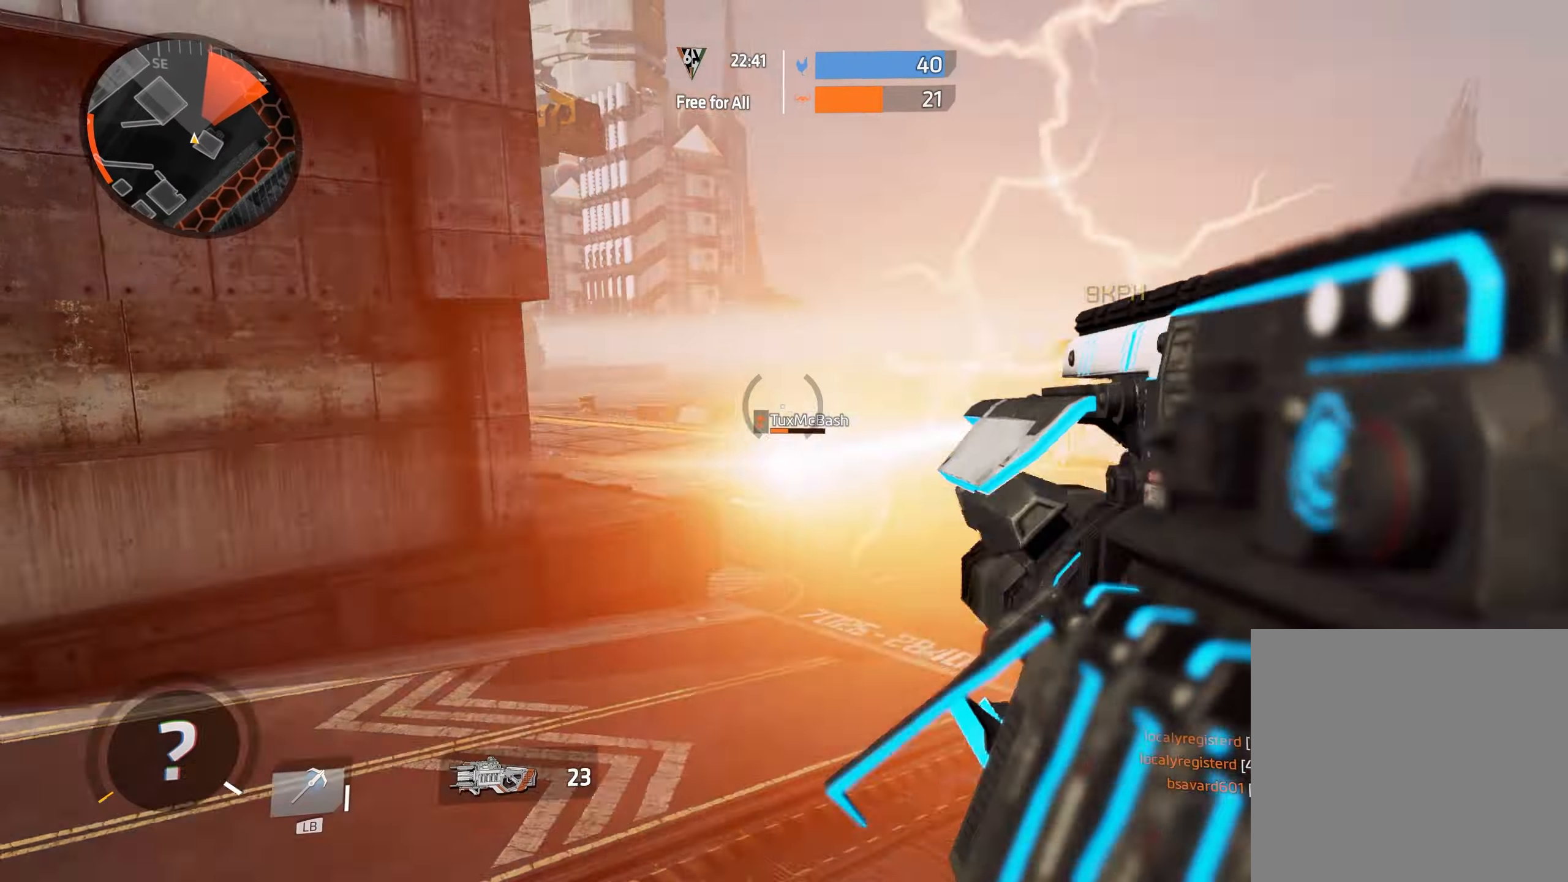
{"dt_ms": 500, "buttons": [], "left_stick": "up-right", "right_stick": "right", "events": [[200, "right_stick", "center"], [233, "L2", "up"], [317, "R2", "up"], [317, "right_stick", "right"], [333, "left_stick", "up-right"], [367, "L3", "down"], [500, "L3", "up"]]}
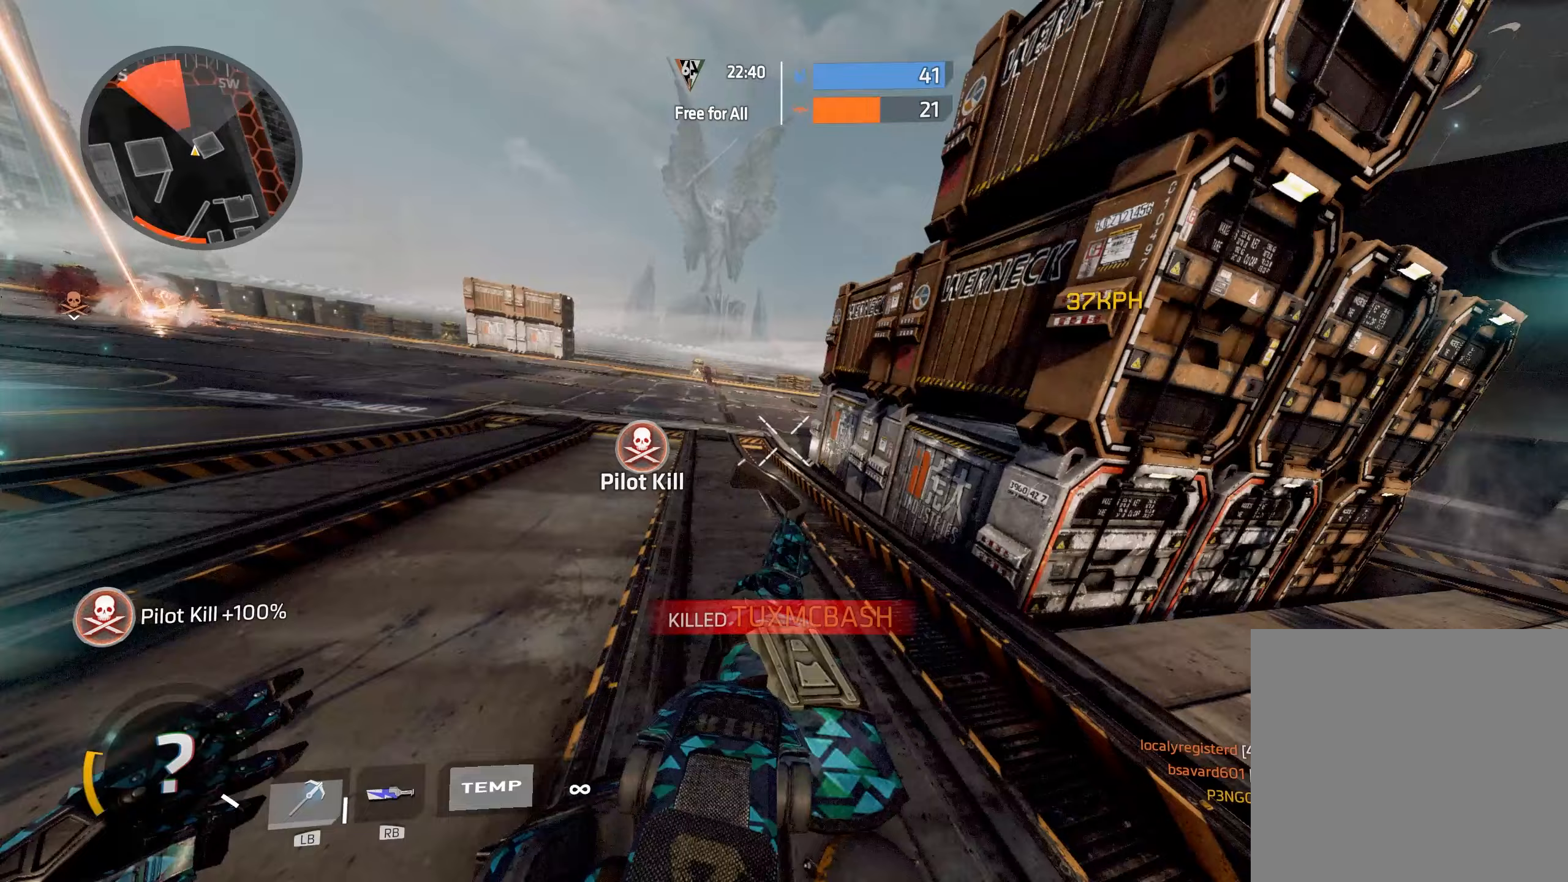
{"dt_ms": 500, "buttons": [], "left_stick": "up-right", "right_stick": "left", "events": [[83, "right_stick", "center"], [133, "A", "down"], [283, "A", "up"], [383, "right_stick", "left"]]}
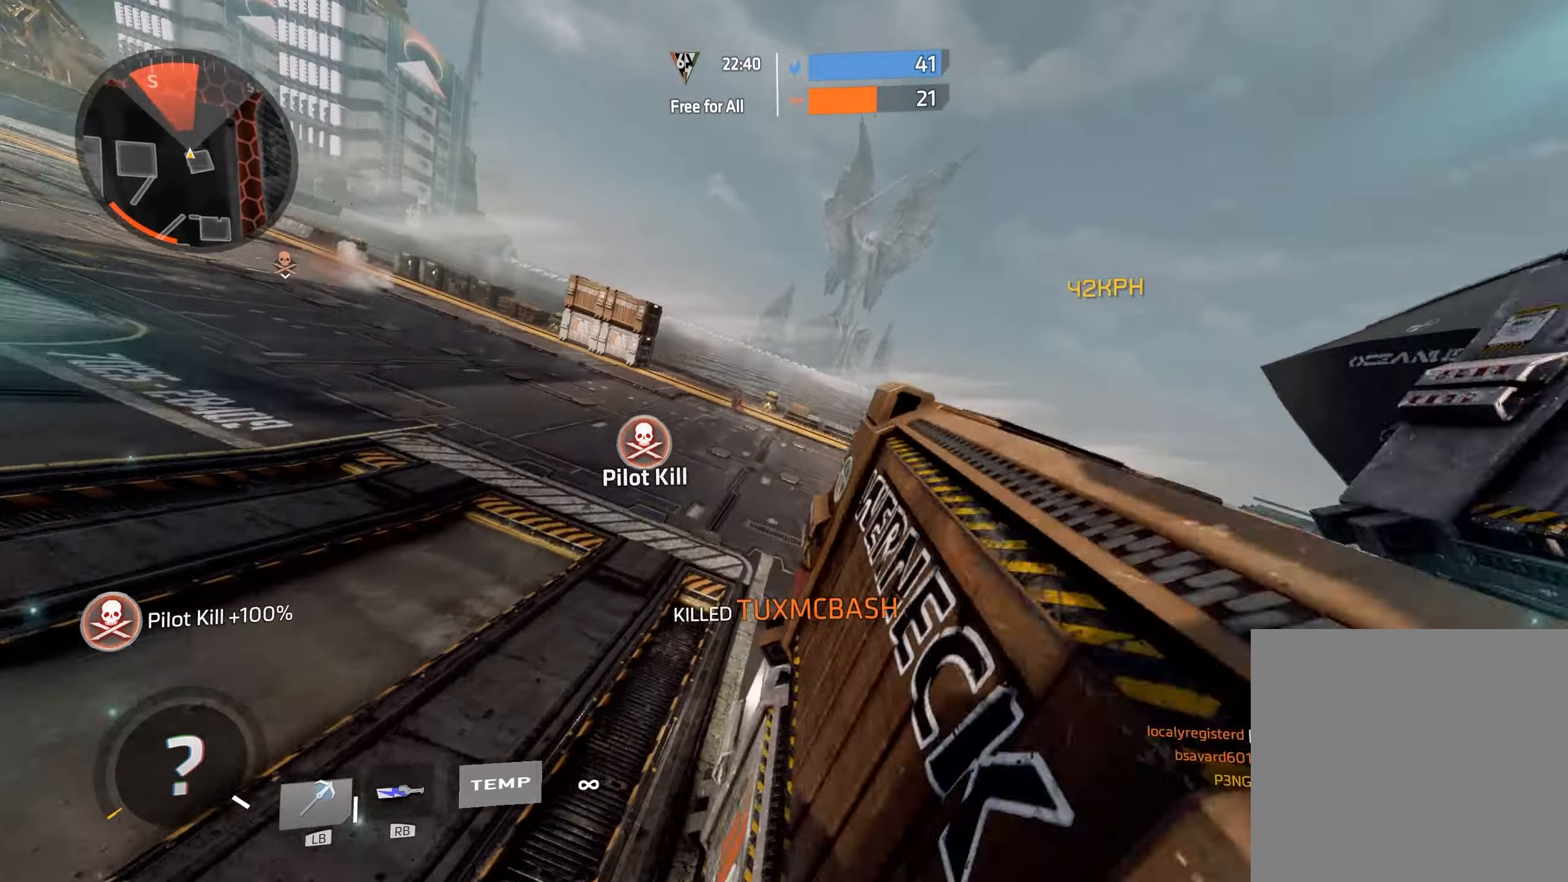
{"dt_ms": 1000, "buttons": [], "left_stick": "up-left", "right_stick": "center"}
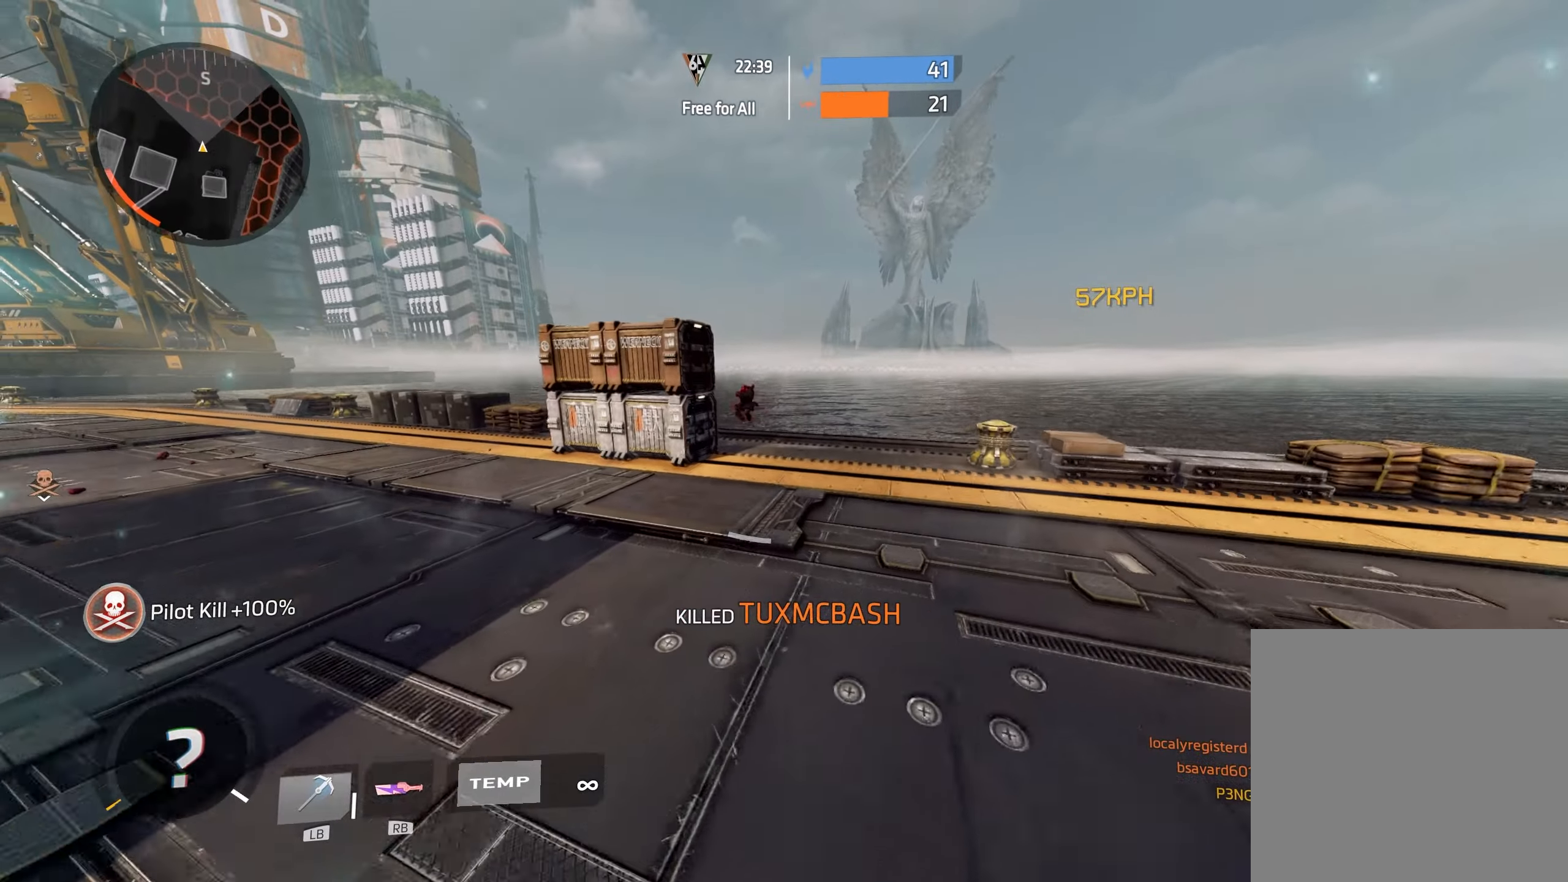
{"dt_ms": 500, "buttons": ["A"], "left_stick": "right", "right_stick": "center", "events": [[250, "left_stick", "up-right"], [283, "A", "down"], [417, "left_stick", "right"]]}
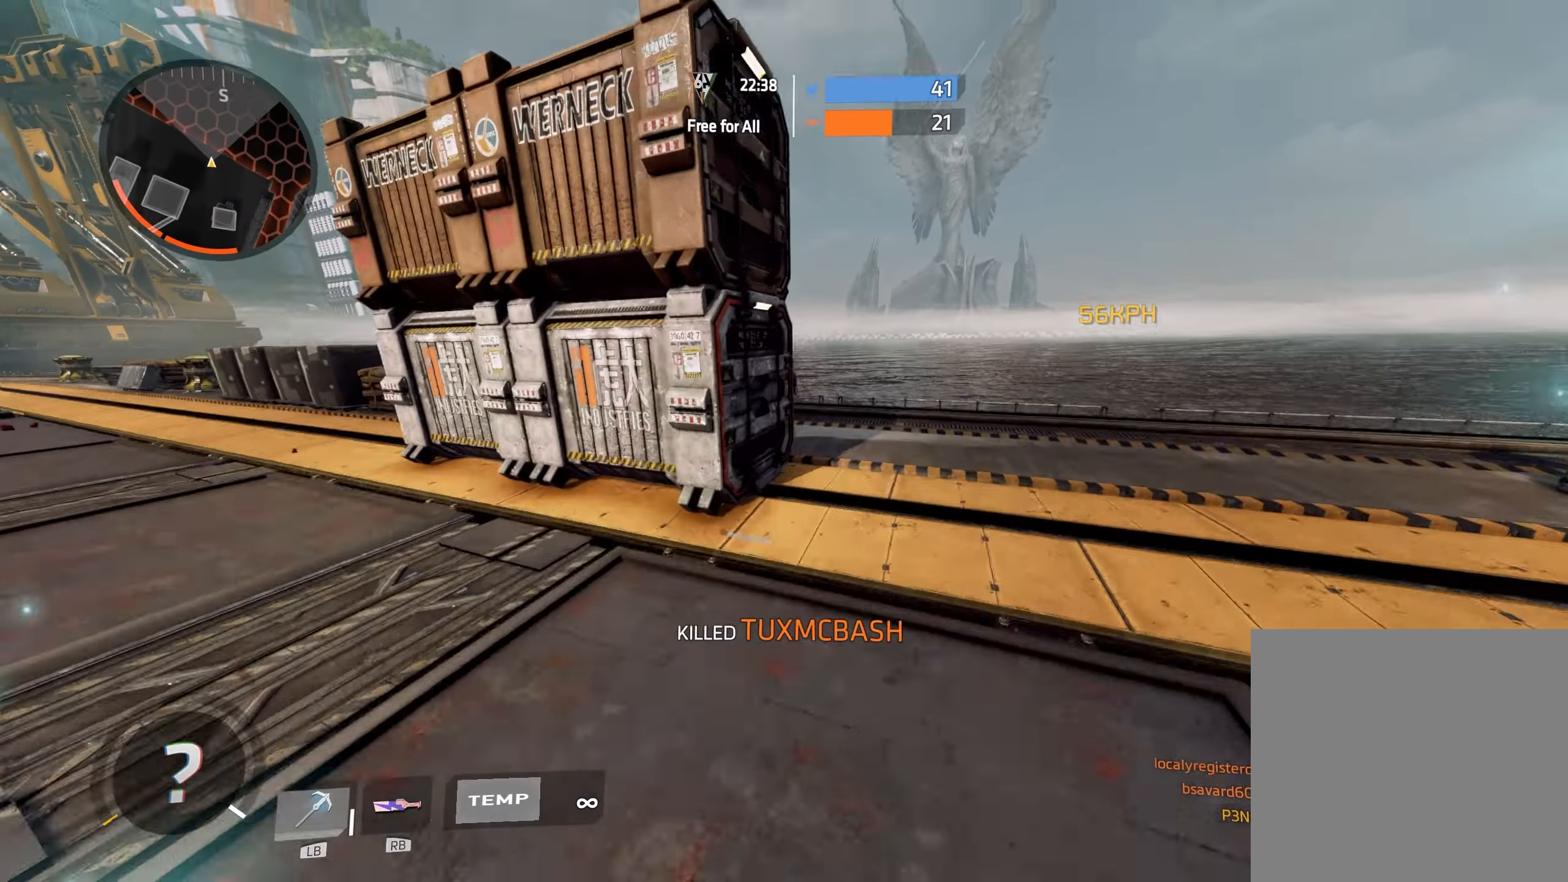
{"dt_ms": 500, "buttons": ["A"], "left_stick": "right", "right_stick": "left", "events": [[33, "A", "up"], [33, "right_stick", "down"], [117, "right_stick", "down-right"], [250, "left_stick", "up-right"], [283, "right_stick", "center"], [317, "L3", "down"], [383, "right_stick", "left"], [400, "L3", "up"], [433, "A", "down"], [467, "left_stick", "right"]]}
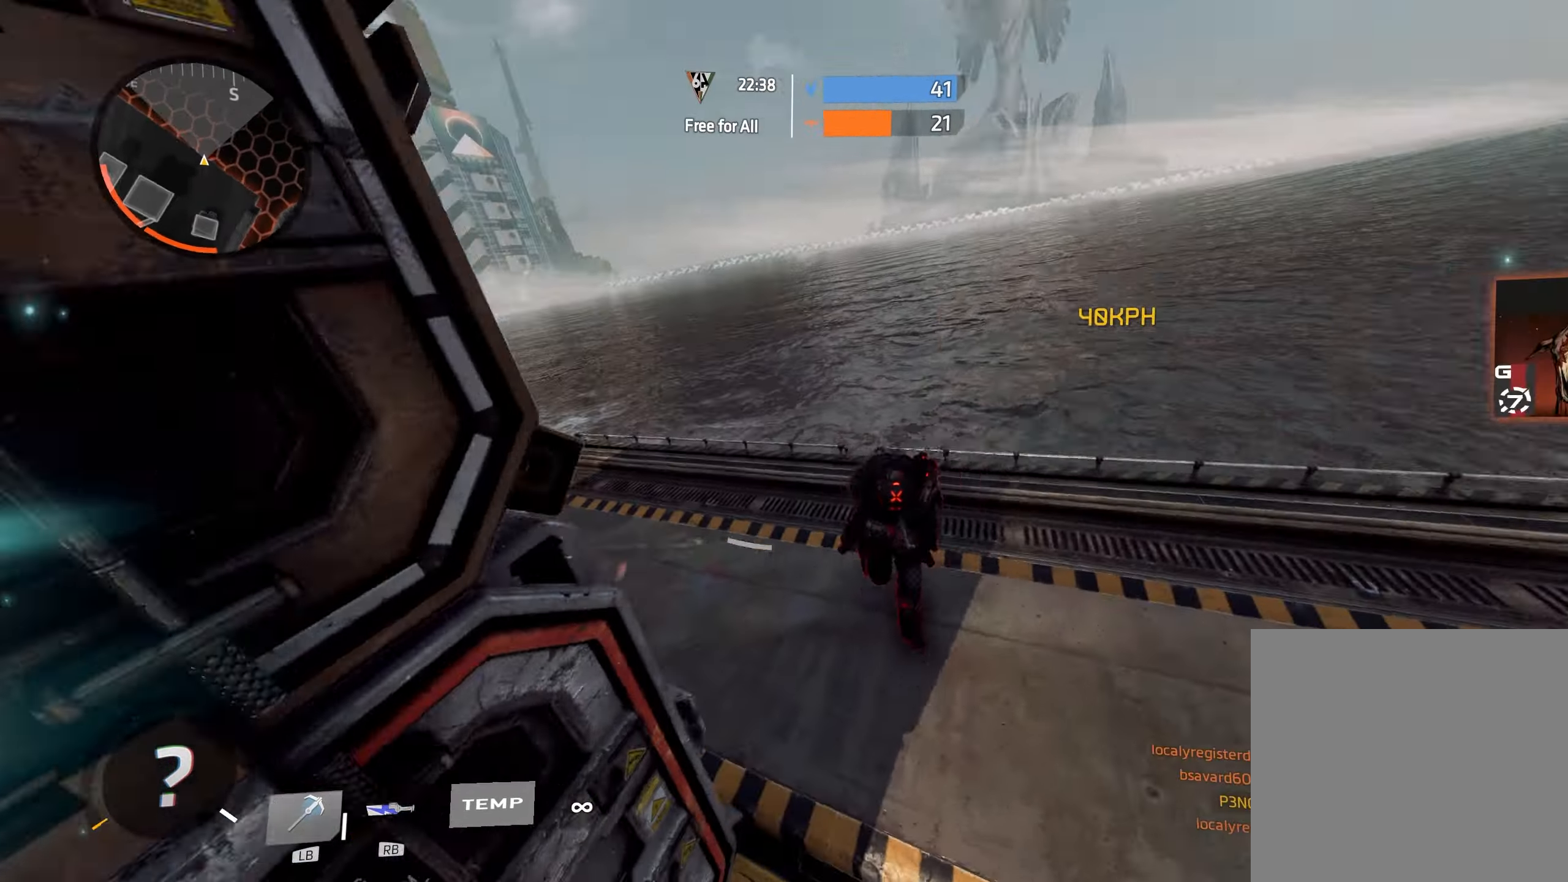
{"dt_ms": 500, "buttons": ["L3"], "left_stick": "up-right", "right_stick": "up-left", "events": [[33, "R3", "down"], [83, "A", "up"], [83, "right_stick", "down"], [133, "right_stick", "down-left"], [150, "R3", "up"], [250, "left_stick", "up-right"], [267, "right_stick", "center"], [367, "right_stick", "left"], [483, "L3", "down"], [500, "right_stick", "up-left"]]}
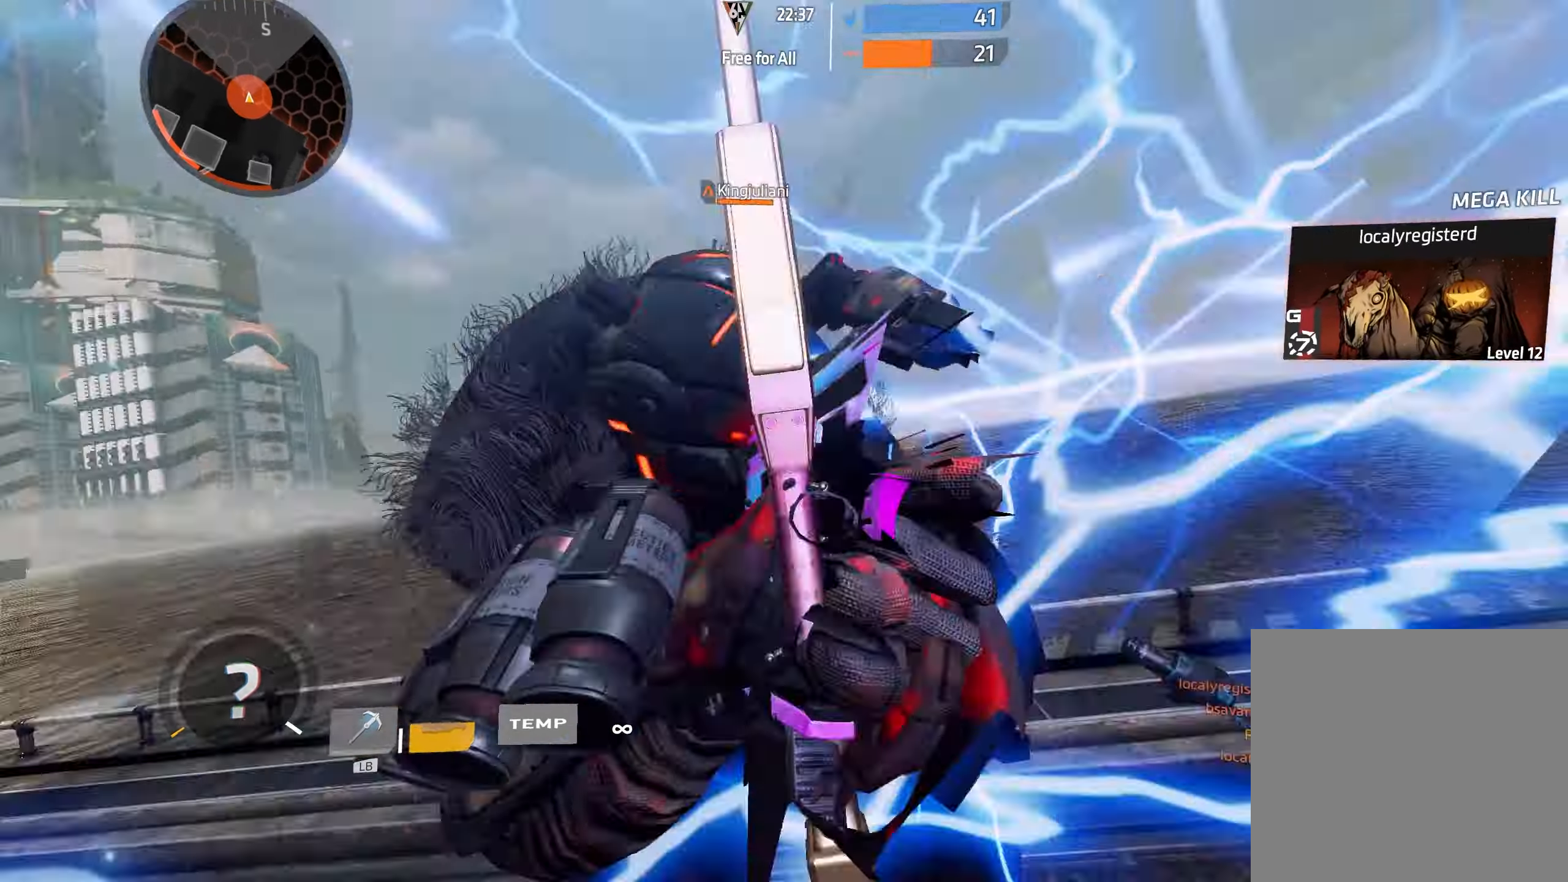
{"dt_ms": 500, "buttons": [], "left_stick": "up", "right_stick": "center", "events": [[100, "L3", "up"], [100, "right_stick", "left"], [150, "left_stick", "up"], [317, "L3", "down"], [317, "right_stick", "up-left"], [450, "L3", "up"], [450, "right_stick", "center"]]}
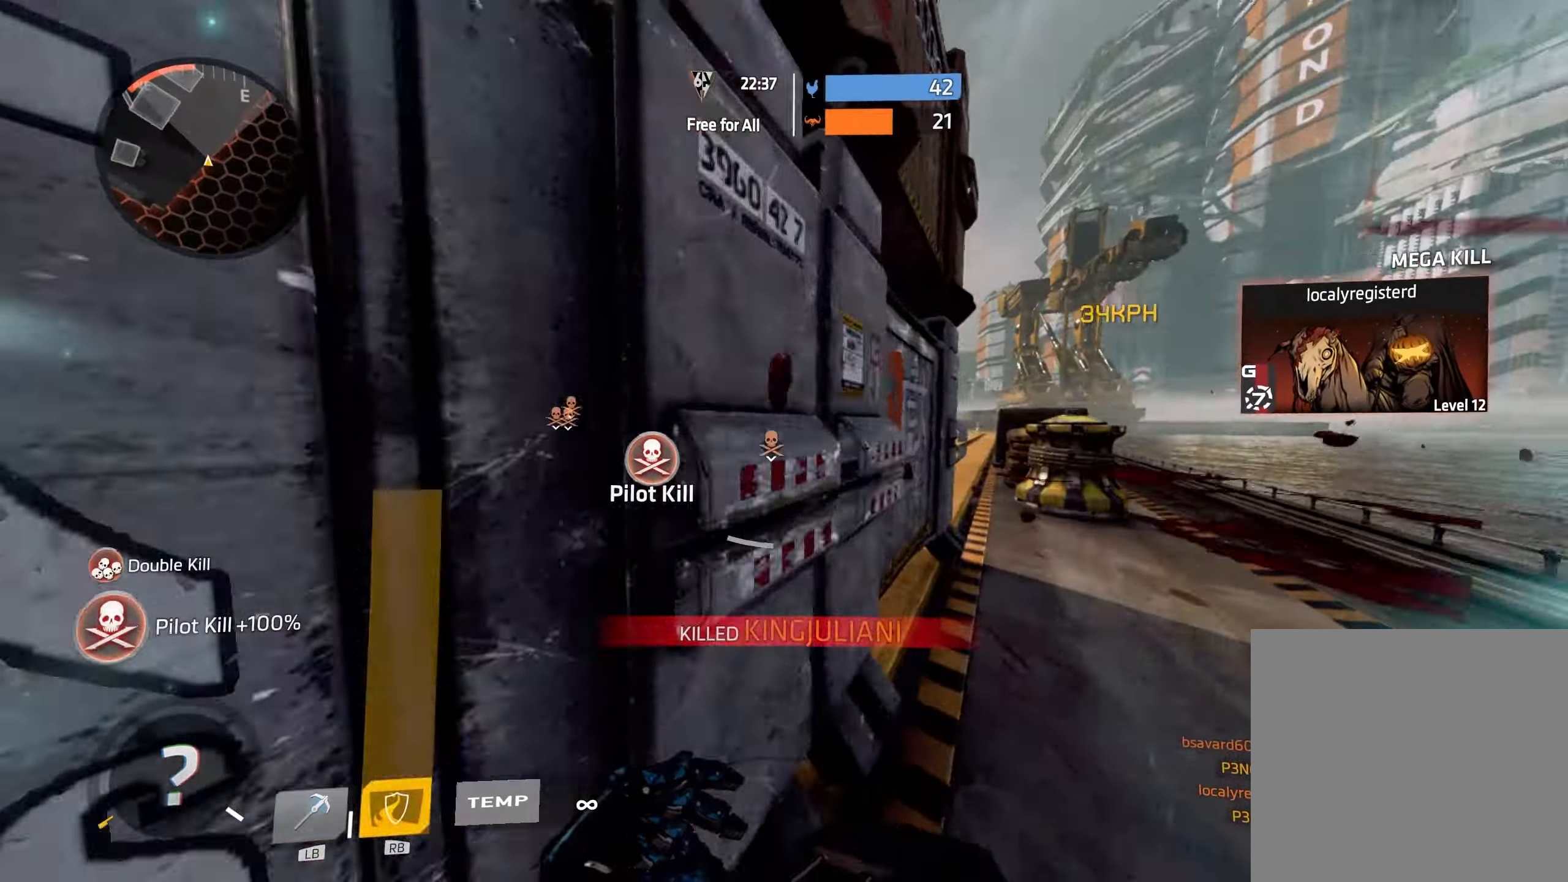
{"dt_ms": 500, "buttons": ["A"], "left_stick": "up", "right_stick": "up", "events": [[17, "A", "down"], [17, "L3", "down"], [17, "right_stick", "right"], [83, "right_stick", "down-right"], [167, "A", "up"], [183, "L3", "up"], [217, "right_stick", "center"], [400, "right_stick", "up"], [433, "A", "down"]]}
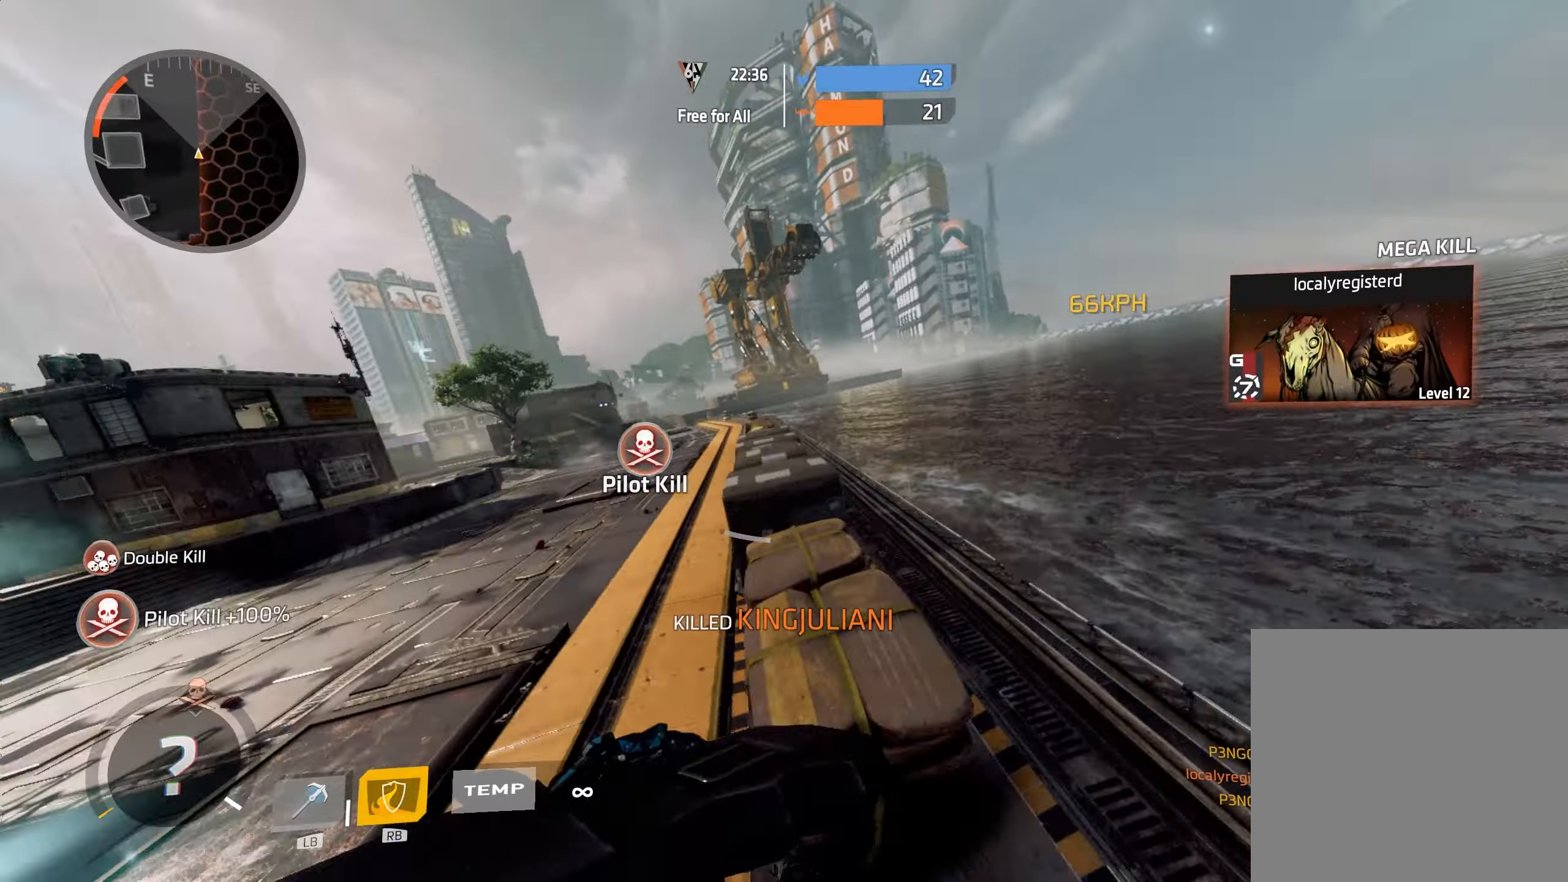
{"dt_ms": 500, "buttons": [], "left_stick": "center", "right_stick": "center"}
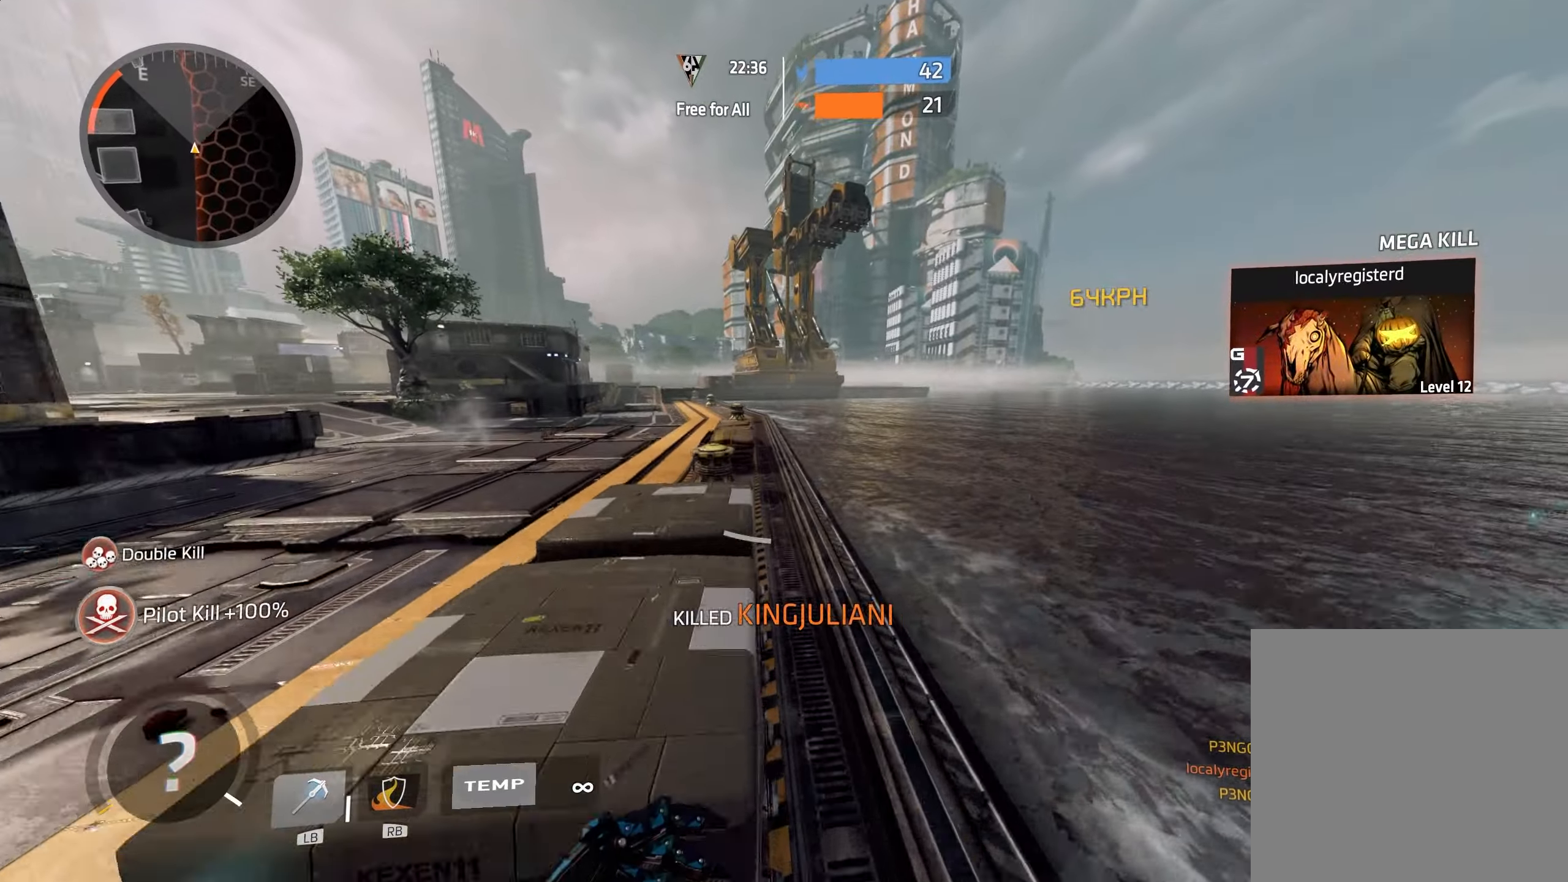
{"dt_ms": 1000, "buttons": [], "left_stick": "right", "right_stick": "up-left"}
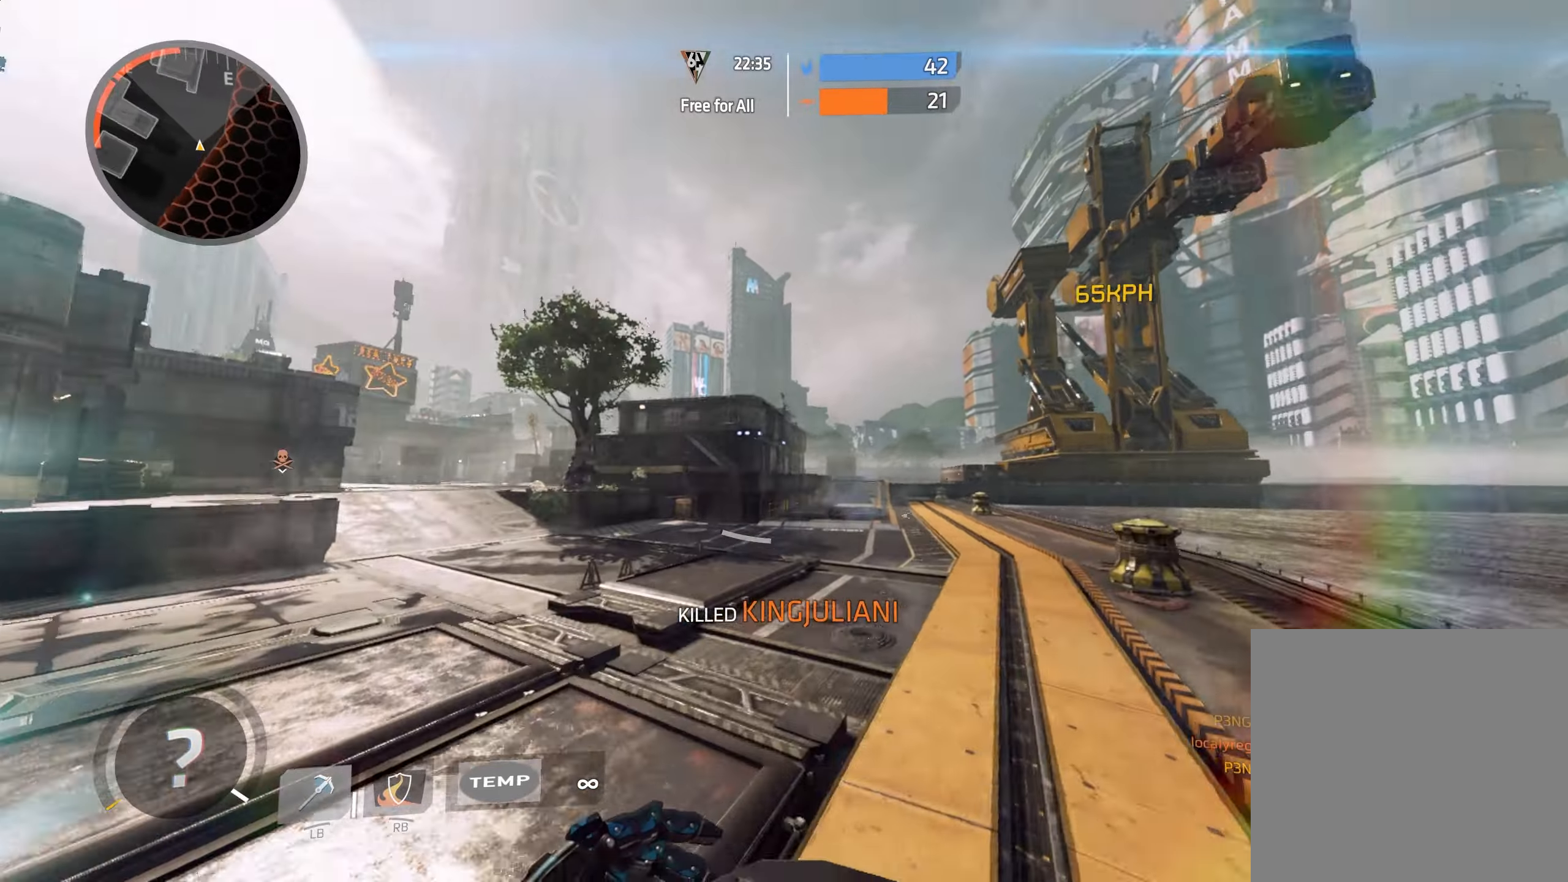
{"dt_ms": 500, "buttons": [], "left_stick": "right", "right_stick": "center", "events": [[183, "right_stick", "center"], [267, "A", "down"], [333, "A", "up"], [333, "B", "down"], [500, "B", "up"]]}
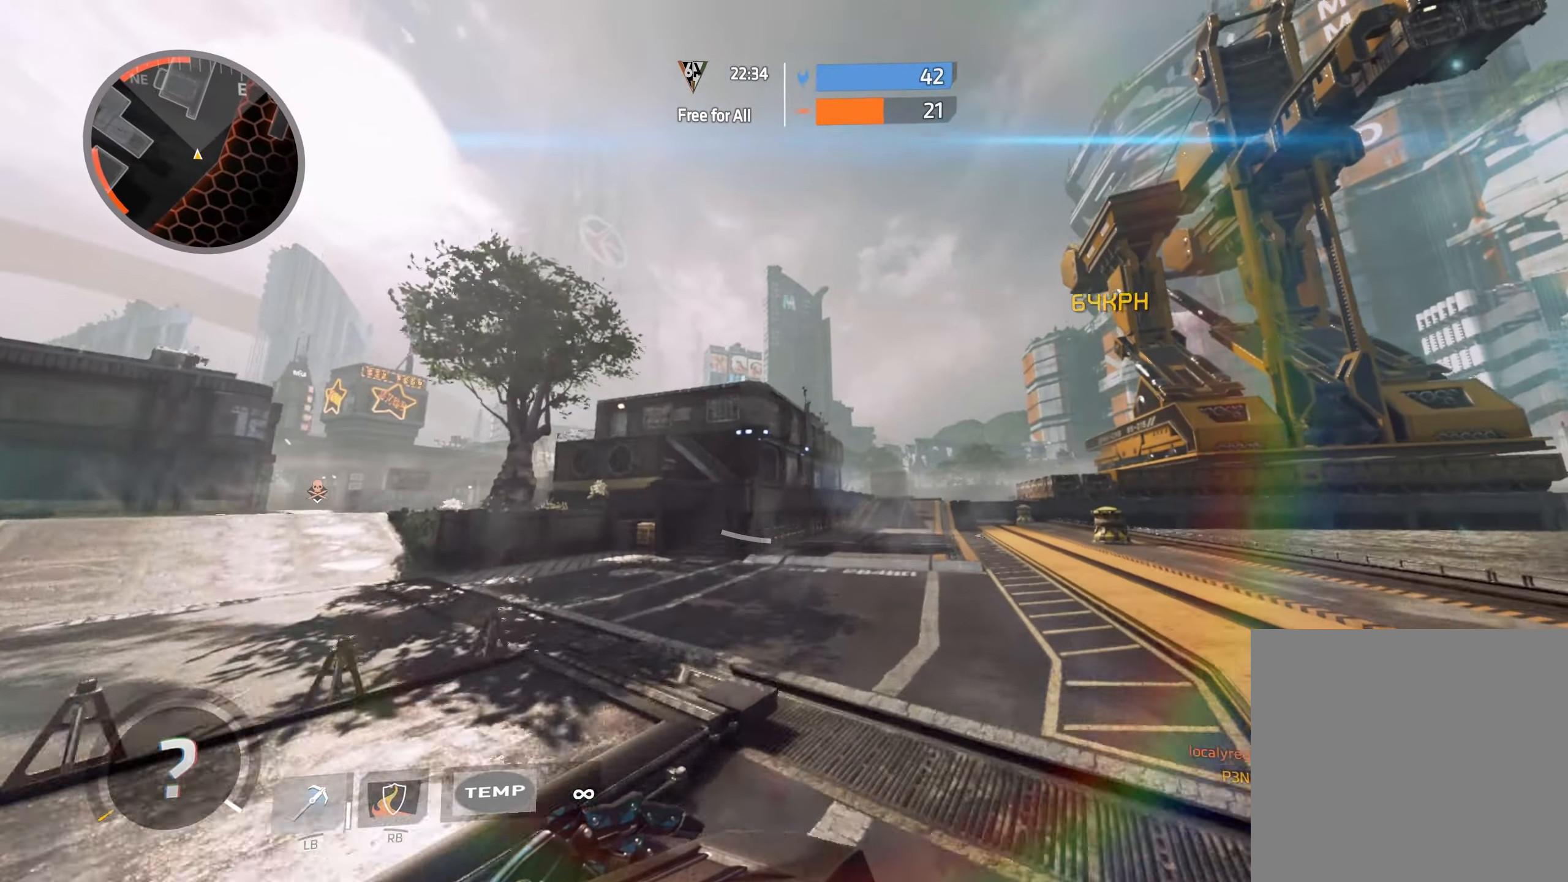
{"dt_ms": 500, "buttons": ["L1"], "left_stick": "right", "right_stick": "center", "events": [[233, "right_stick", "up-left"], [383, "L1", "down"], [433, "right_stick", "center"]]}
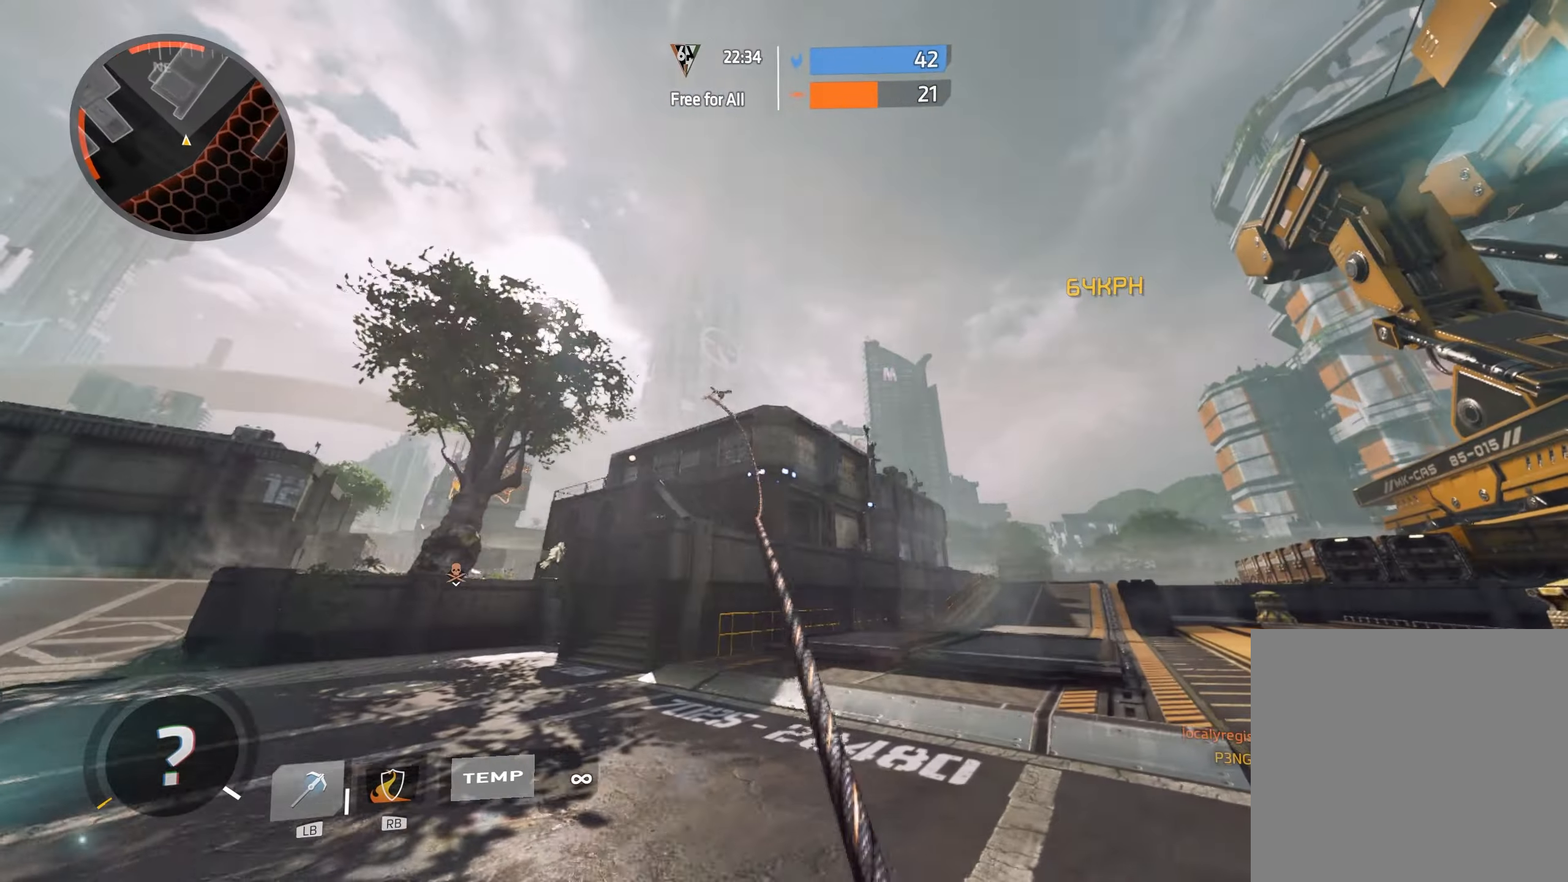
{"dt_ms": 500, "buttons": ["A"], "left_stick": "right", "right_stick": "up-right", "events": [[17, "L1", "up"], [83, "right_stick", "right"], [300, "right_stick", "up-right"], [400, "A", "down"]]}